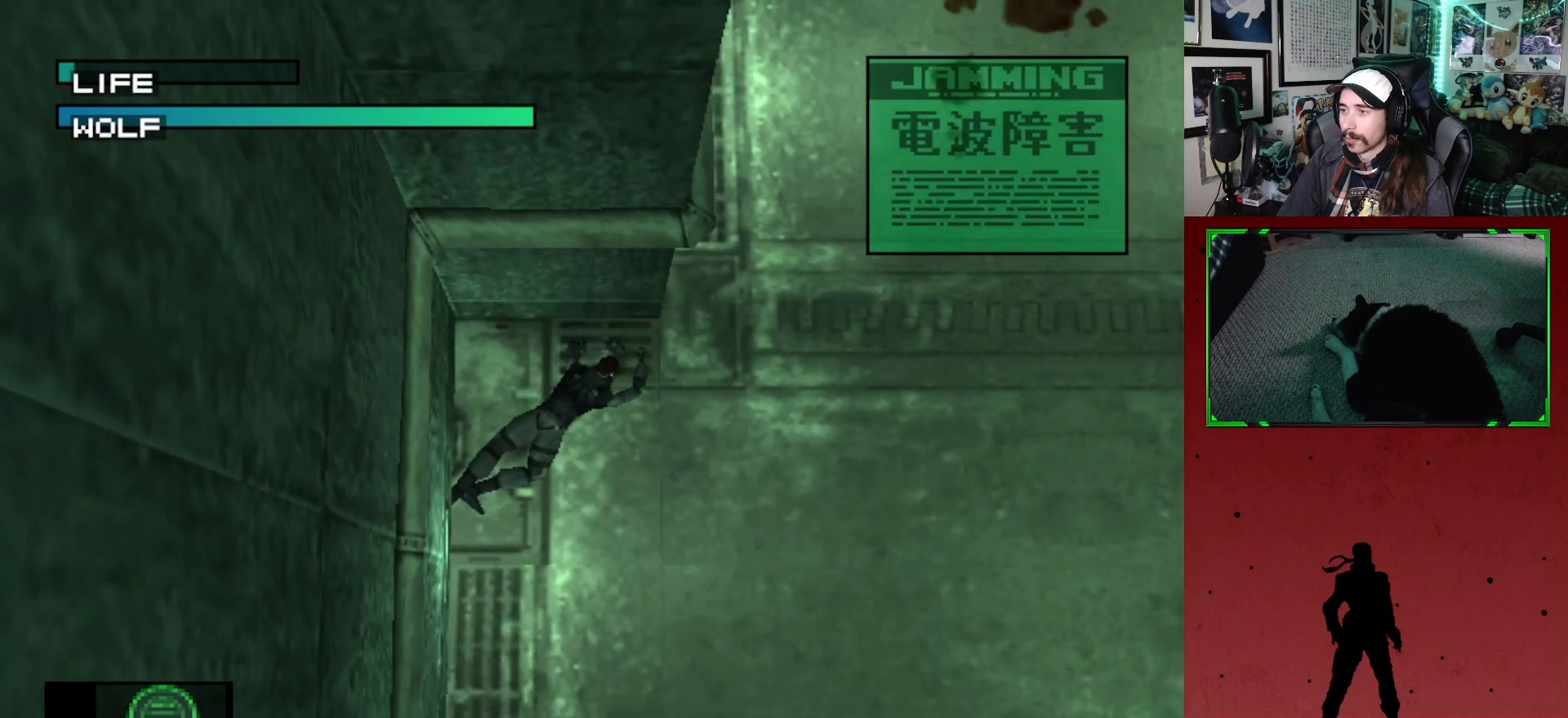
Gameplay with a controller (Xbox layout); each line is a JSON object with the inputs held at the frame after it. "events" lists button and stick changes between this image and that frame as [ms after this image, input, new state], when the widget could be followed in between.
{"buttons": ["R2"], "left_stick": "center", "right_stick": "center", "events": [[250, "L2", "up"], [500, "R2", "down"]]}
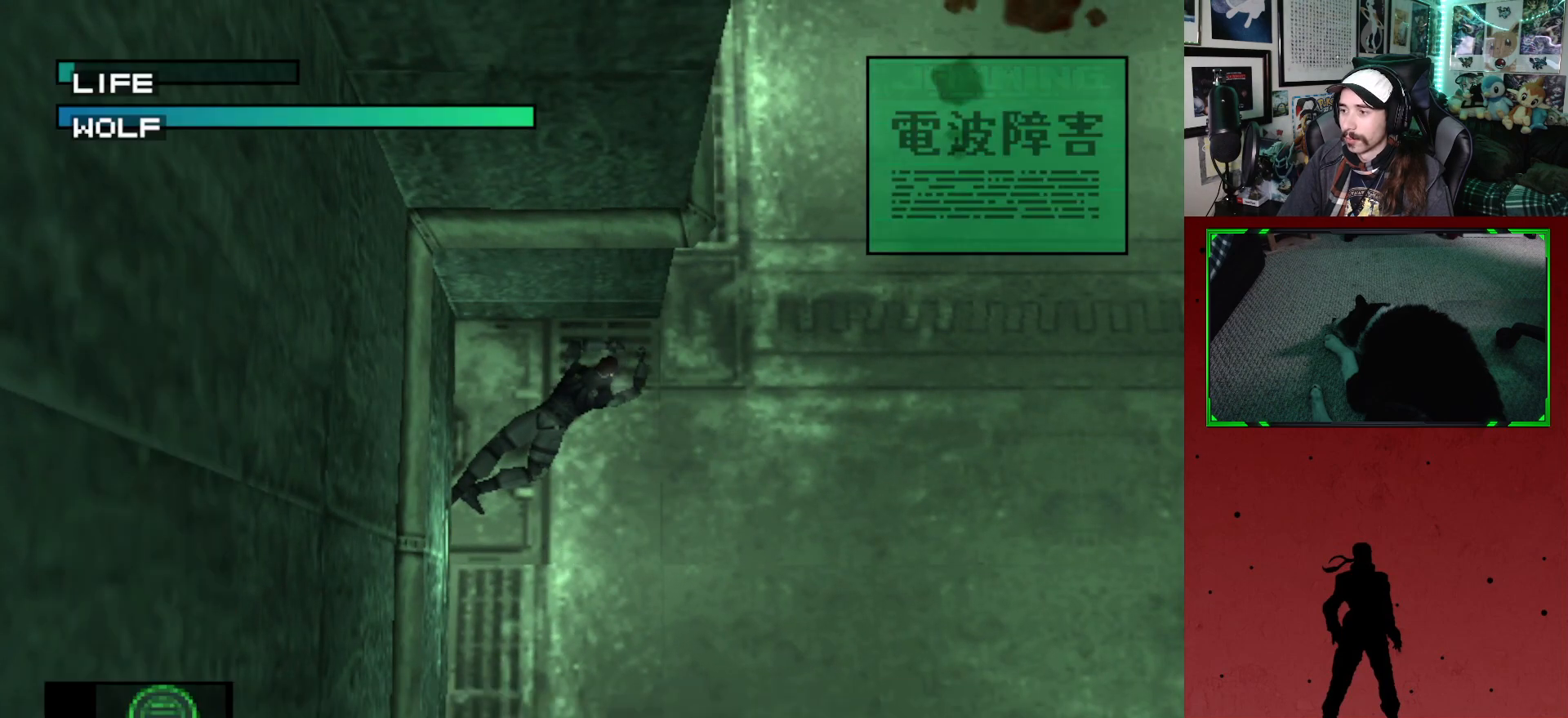
{"buttons": ["R2"], "left_stick": "center", "right_stick": "center", "events": []}
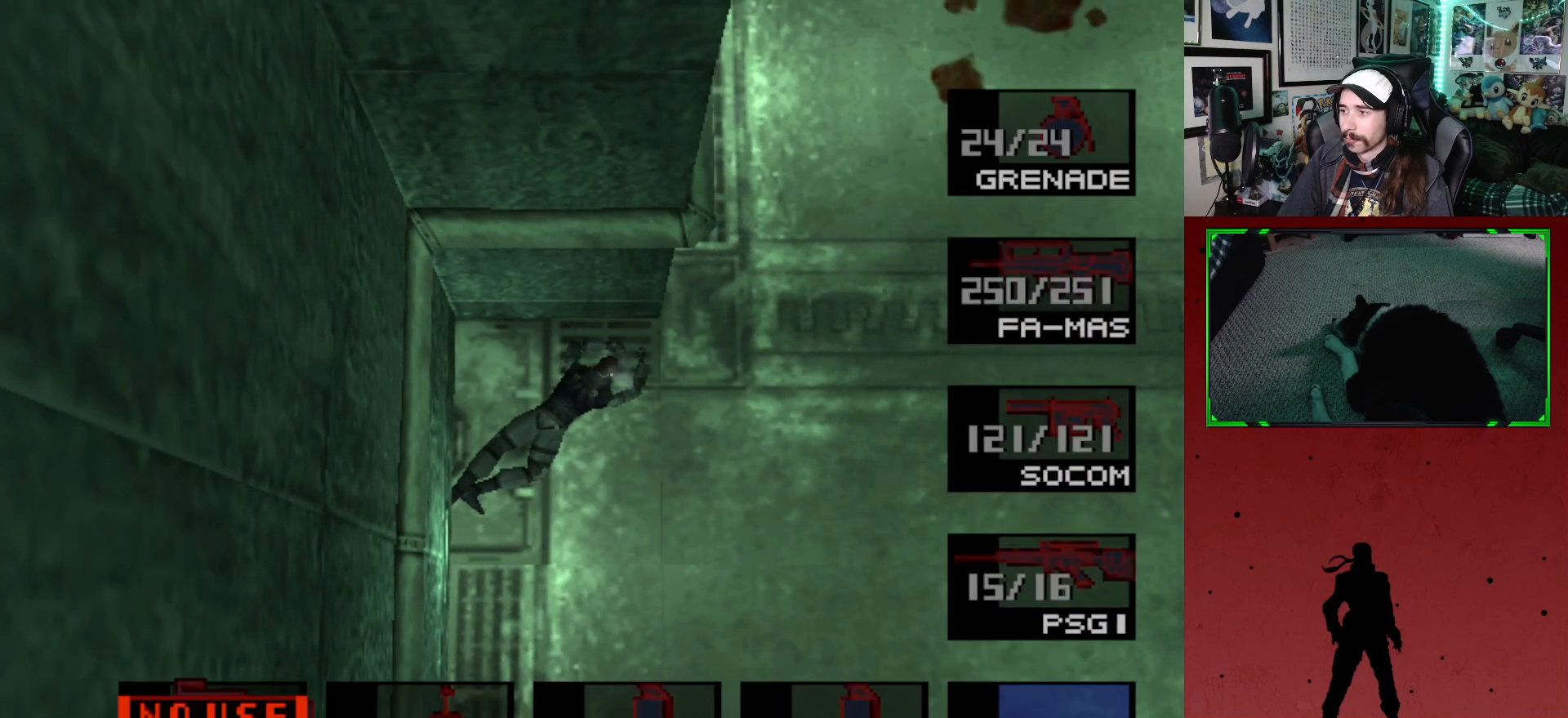
{"buttons": ["R2"], "left_stick": "center", "right_stick": "center", "events": [[250, "DPAD_DOWN", "down"], [350, "DPAD_DOWN", "up"]]}
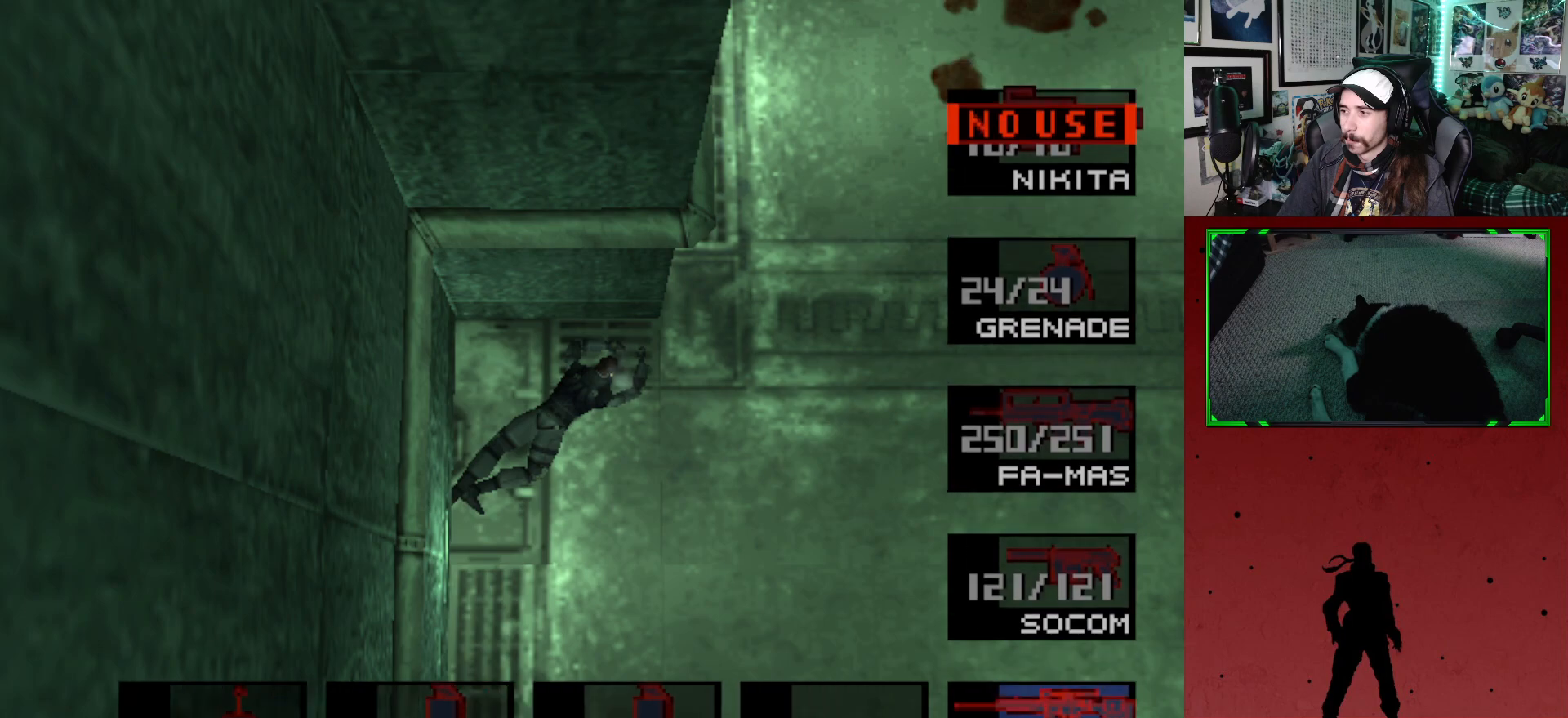
{"buttons": [], "left_stick": "center", "right_stick": "center", "events": [[117, "R2", "up"]]}
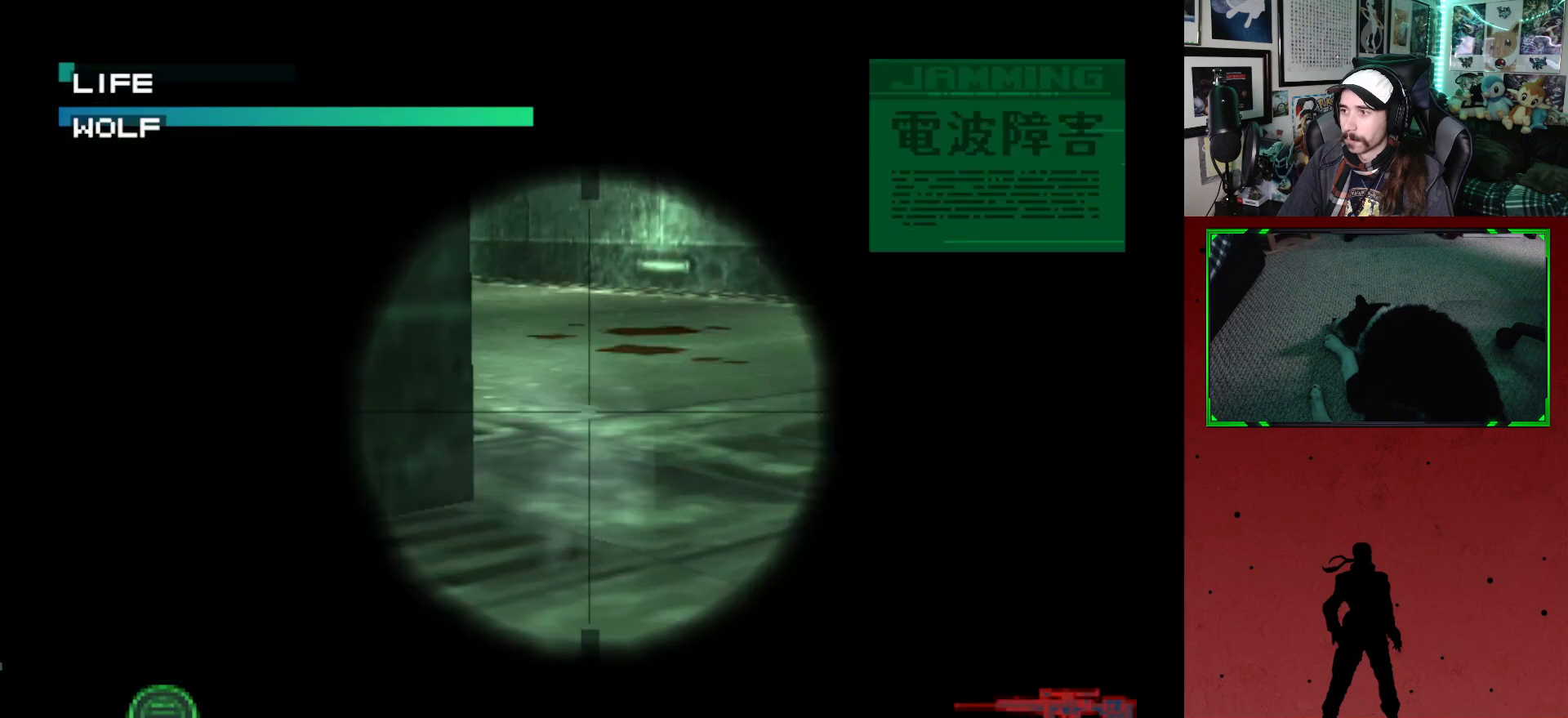
{"buttons": ["DPAD_UP"], "left_stick": "center", "right_stick": "center", "events": [[450, "DPAD_UP", "down"]]}
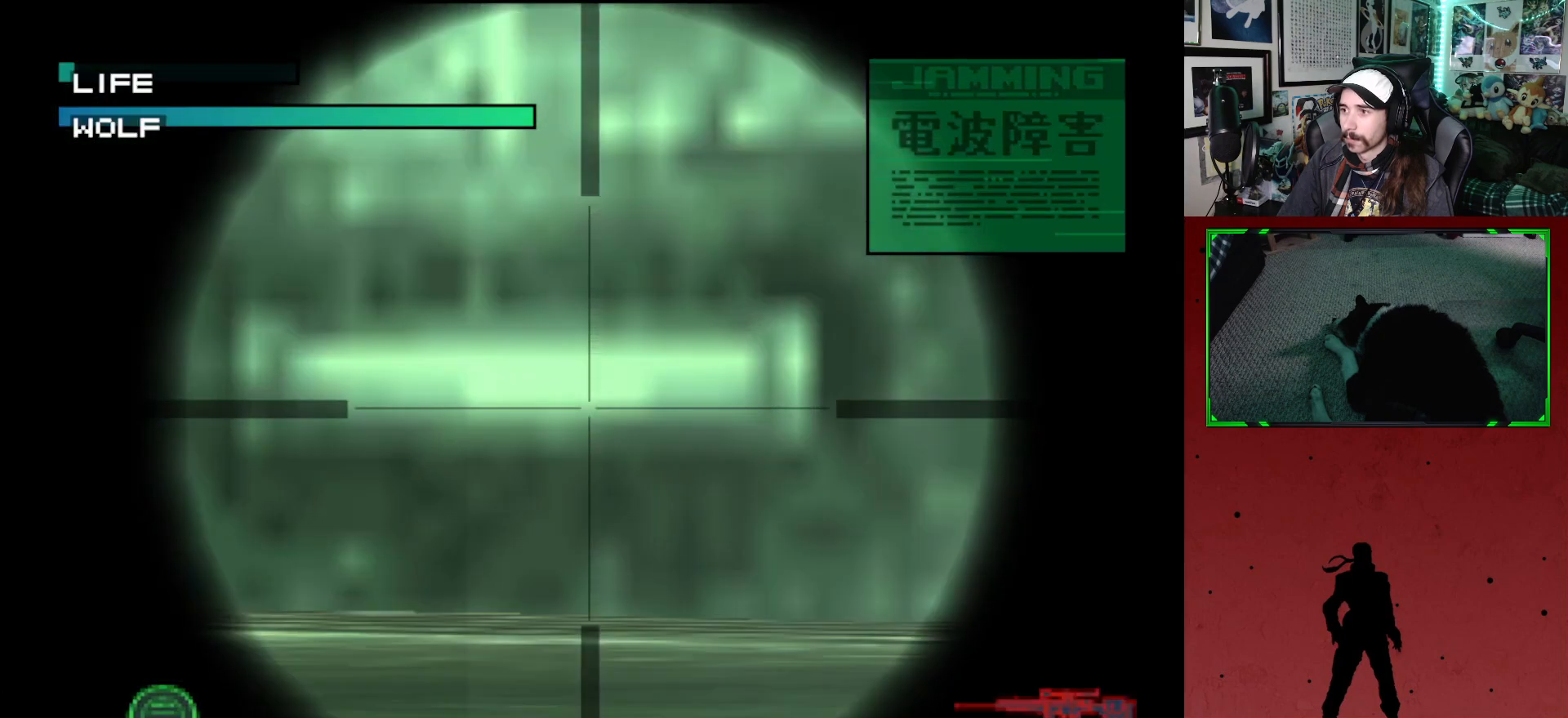
{"buttons": ["DPAD_UP", "DPAD_LEFT"], "left_stick": "center", "right_stick": "left", "events": [[383, "right_stick", "left"], [483, "DPAD_LEFT", "down"]]}
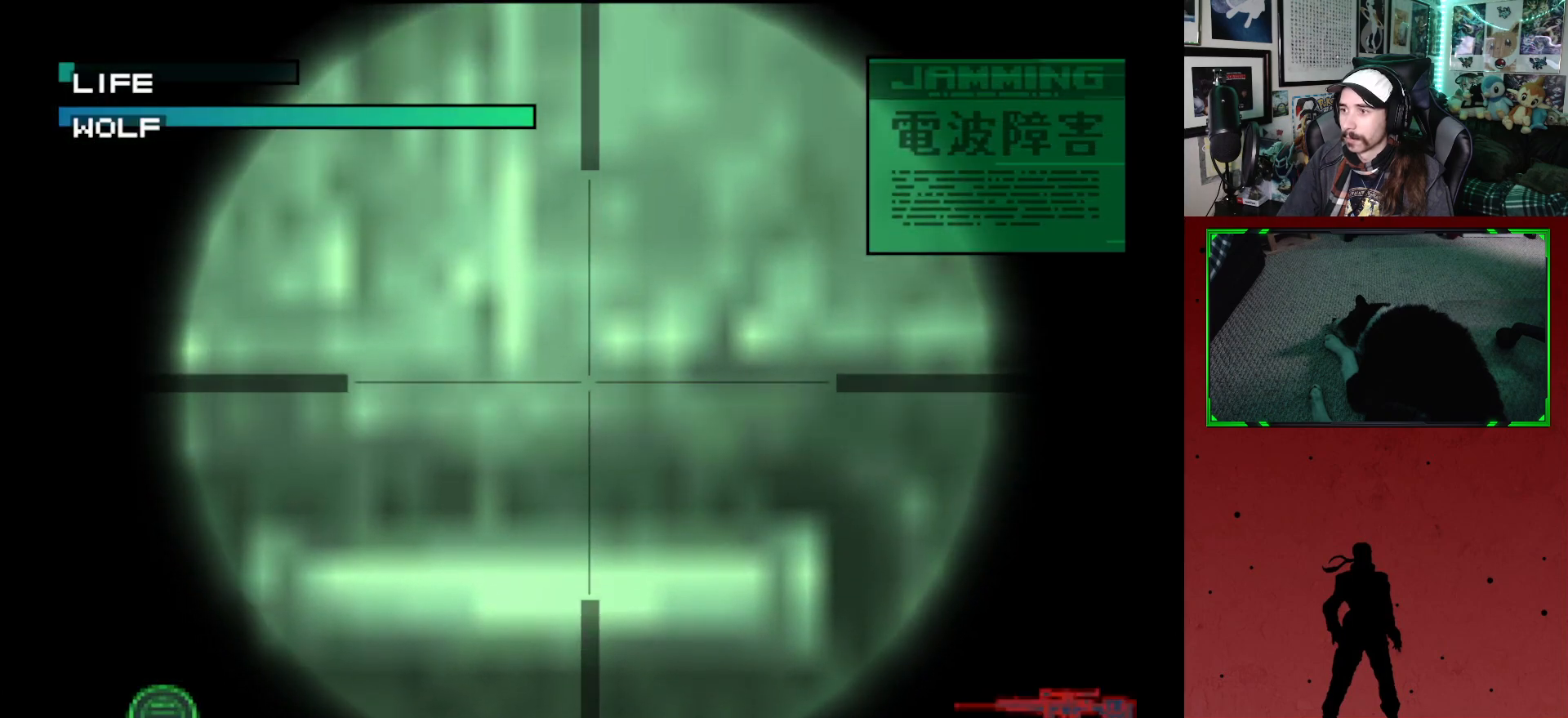
{"buttons": ["DPAD_LEFT"], "left_stick": "center", "right_stick": "left", "events": [[167, "DPAD_UP", "up"]]}
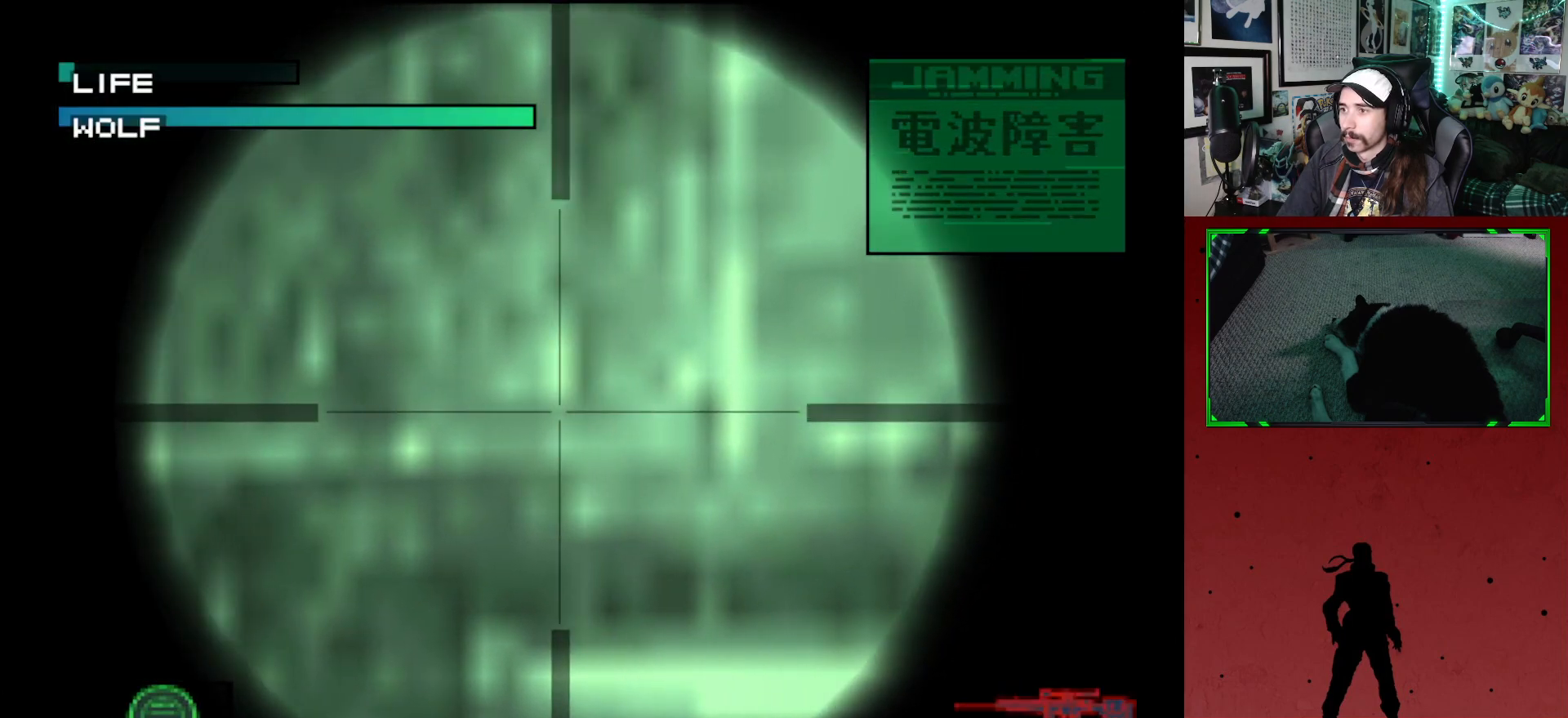
{"buttons": ["DPAD_LEFT"], "left_stick": "center", "right_stick": "left", "events": []}
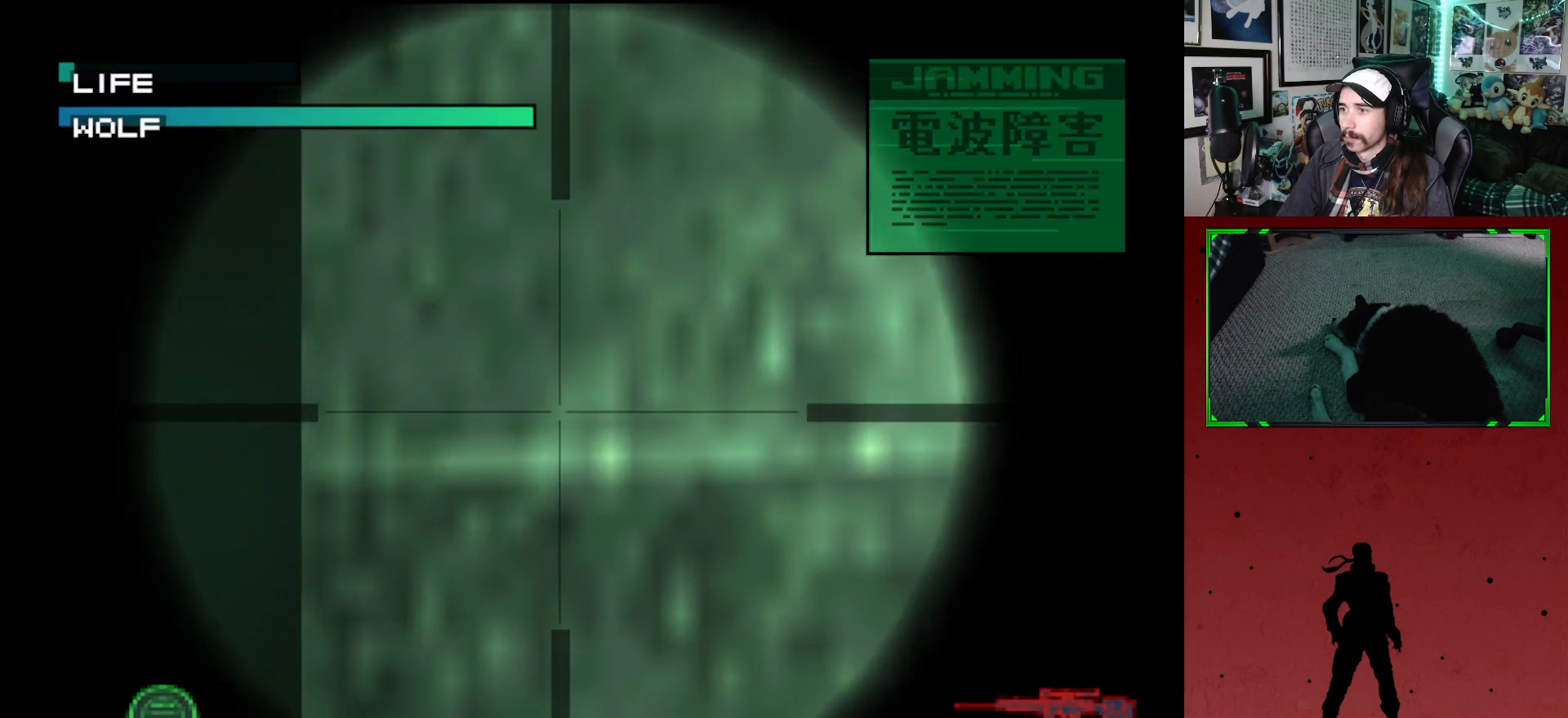
{"buttons": [], "left_stick": "center", "right_stick": "center", "events": [[317, "DPAD_LEFT", "up"], [350, "right_stick", "center"]]}
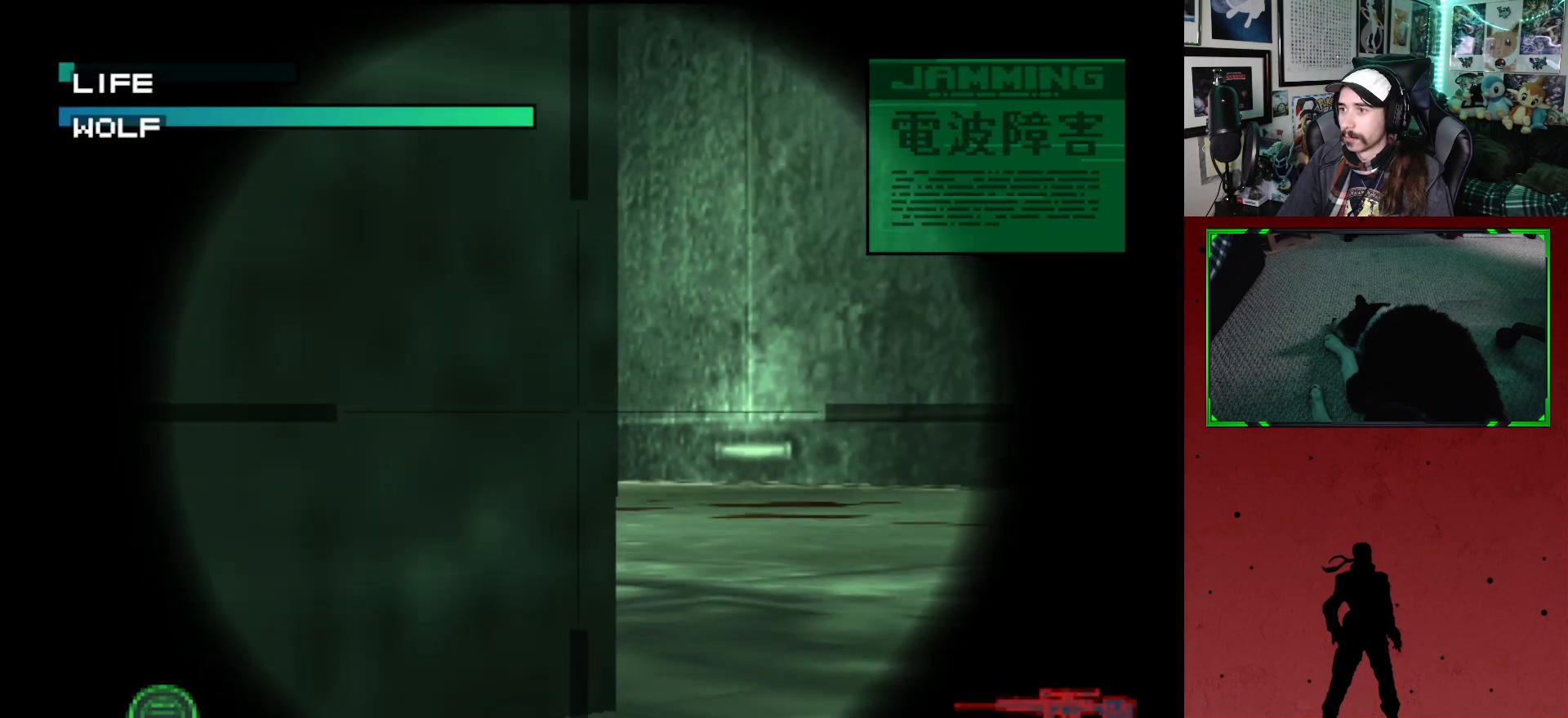
{"buttons": [], "left_stick": "center", "right_stick": "center", "events": []}
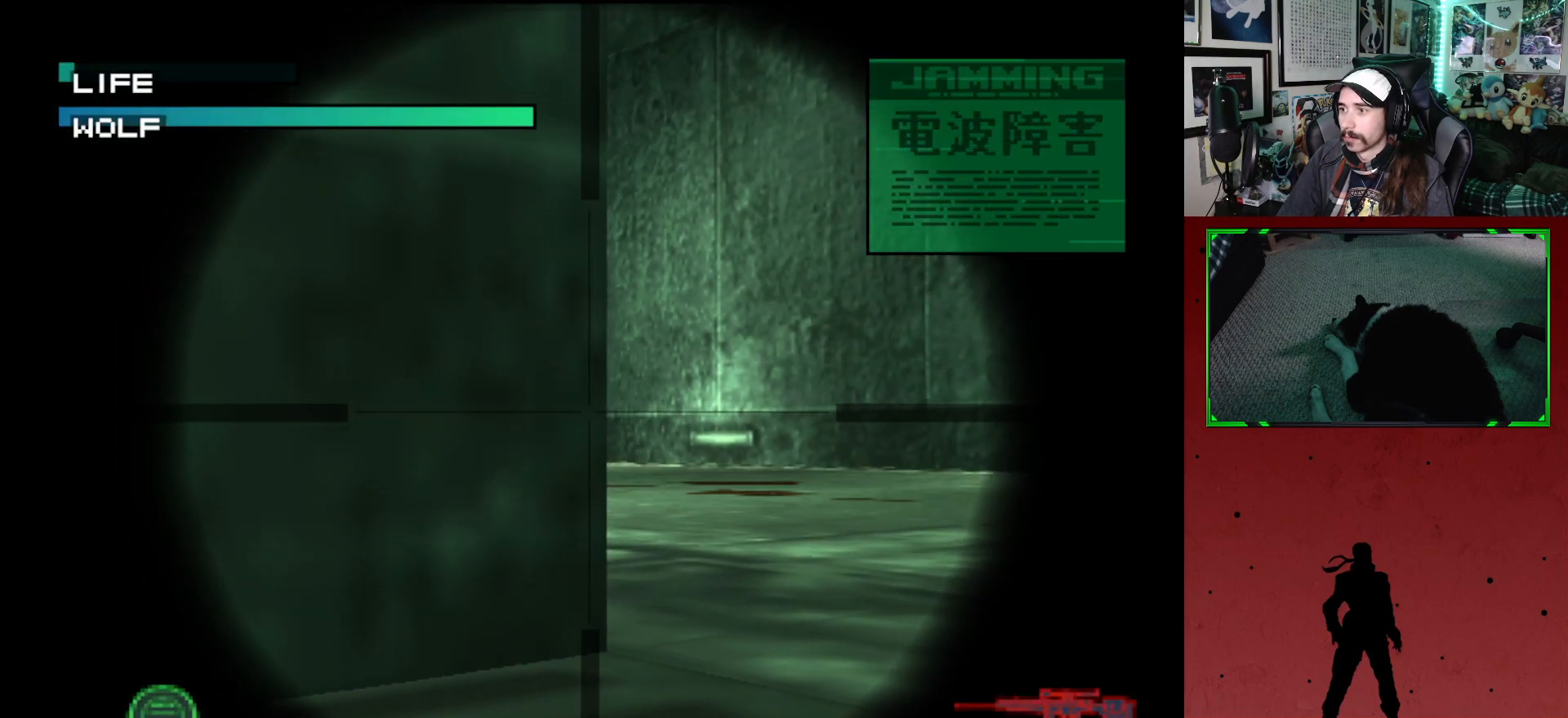
{"buttons": [], "left_stick": "center", "right_stick": "center", "events": [[67, "B", "down"], [167, "B", "up"]]}
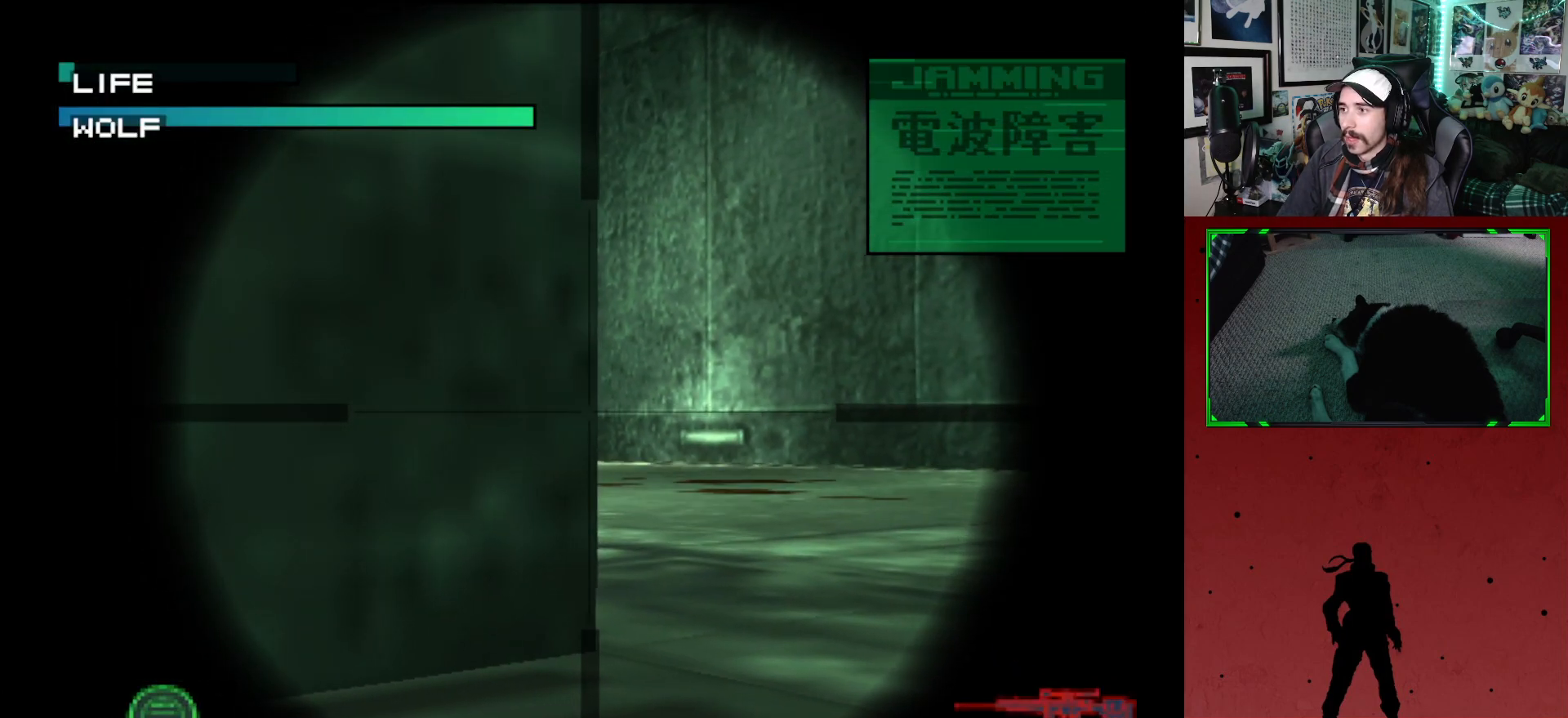
{"buttons": [], "left_stick": "center", "right_stick": "center", "events": []}
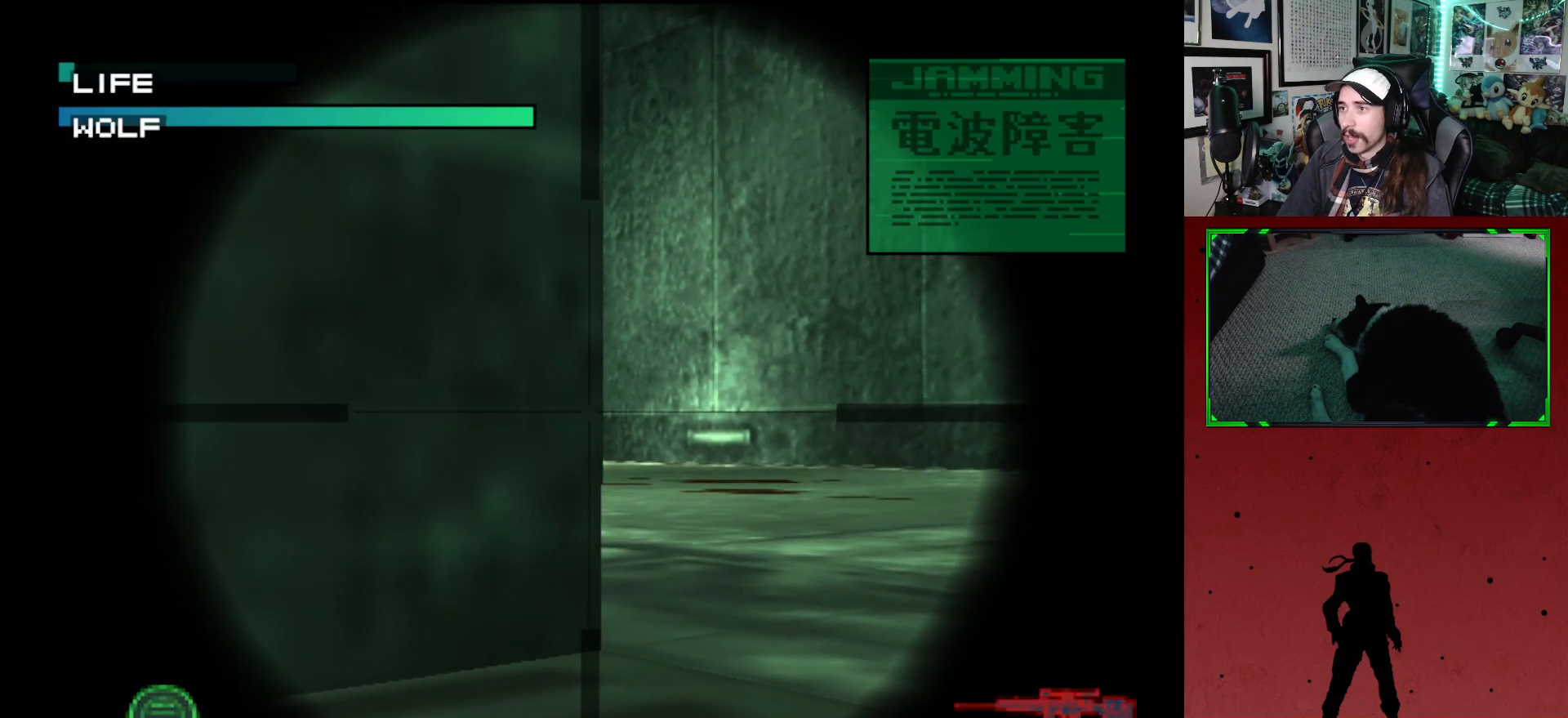
{"buttons": [], "left_stick": "center", "right_stick": "center", "events": []}
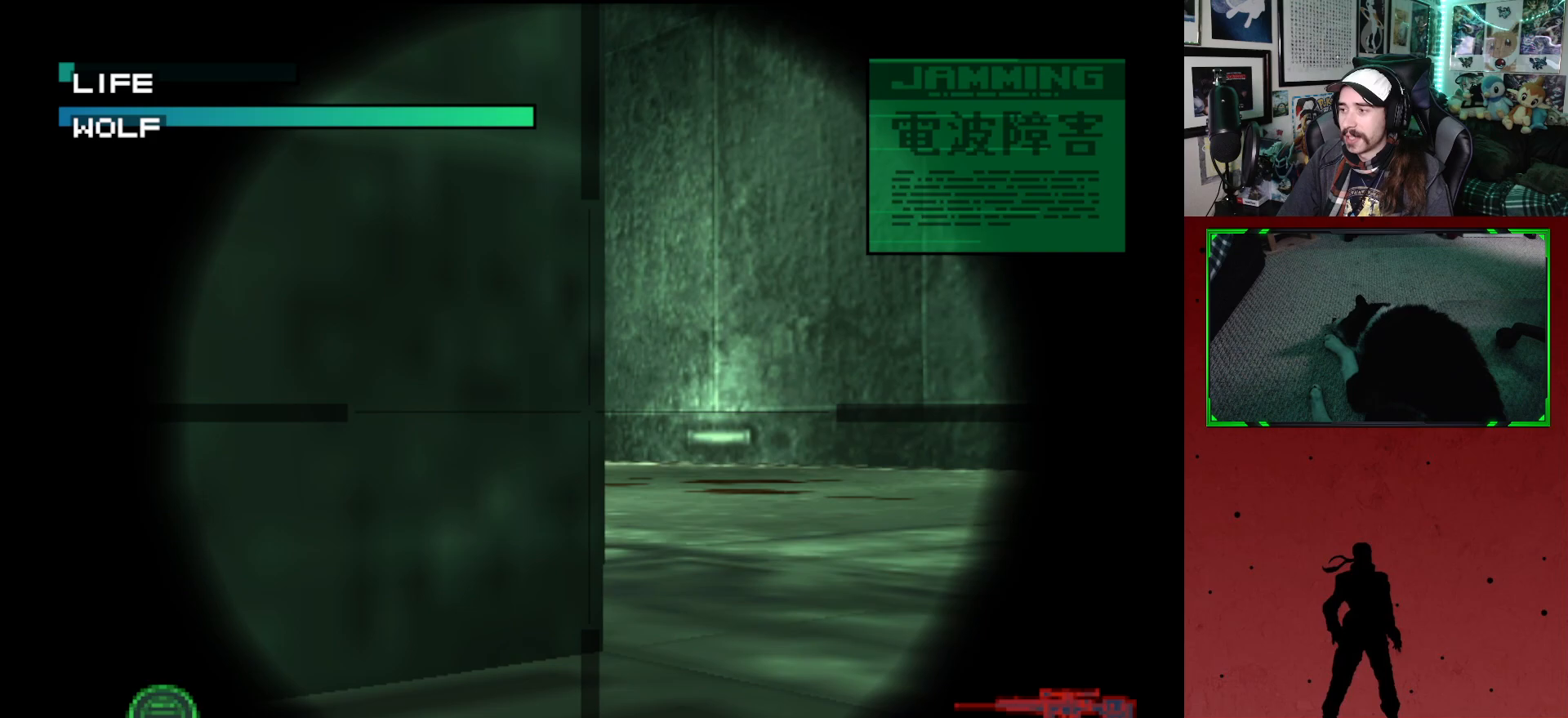
{"buttons": ["R2"], "left_stick": "center", "right_stick": "center", "events": [[317, "R2", "down"]]}
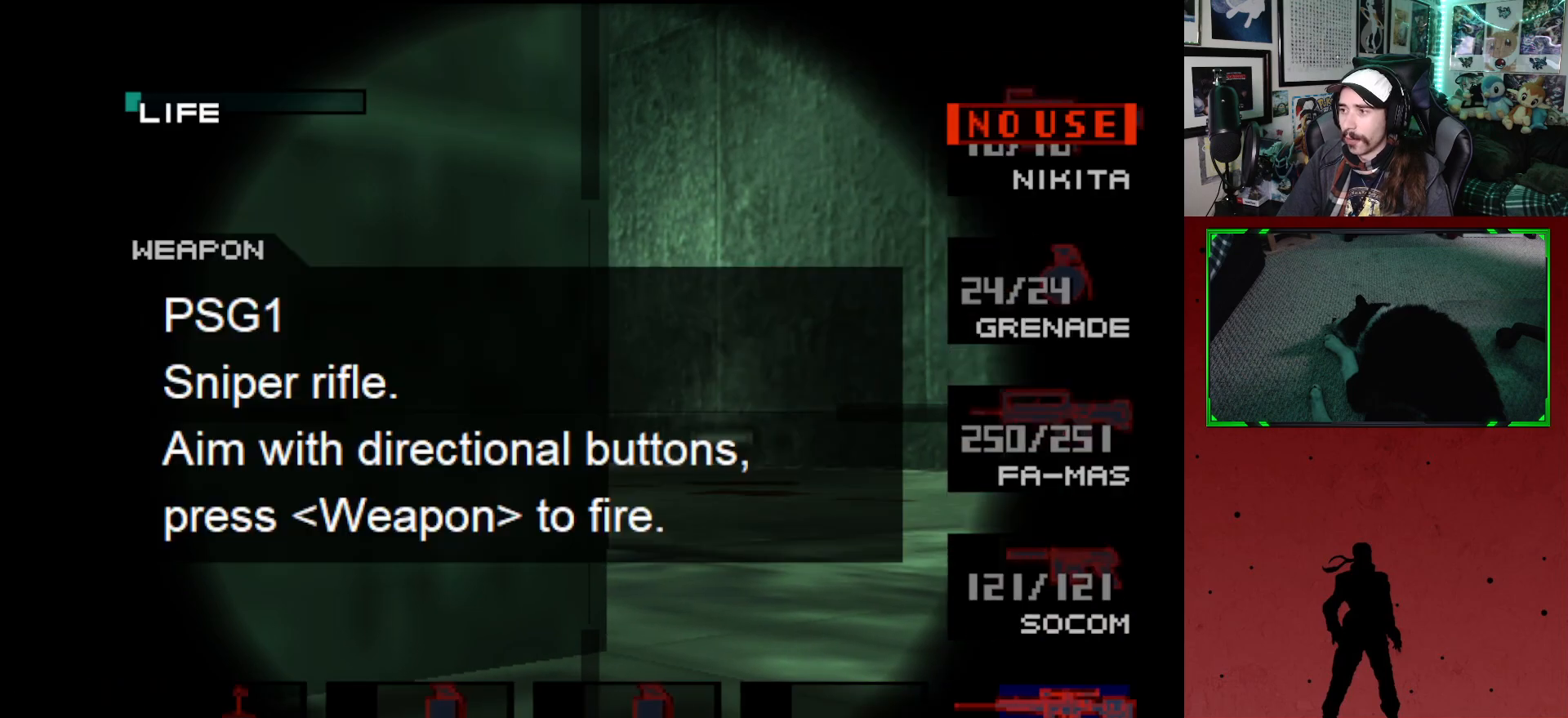
{"buttons": [], "left_stick": "center", "right_stick": "center", "events": [[133, "DPAD_UP", "down"], [217, "DPAD_UP", "up"], [367, "R2", "up"]]}
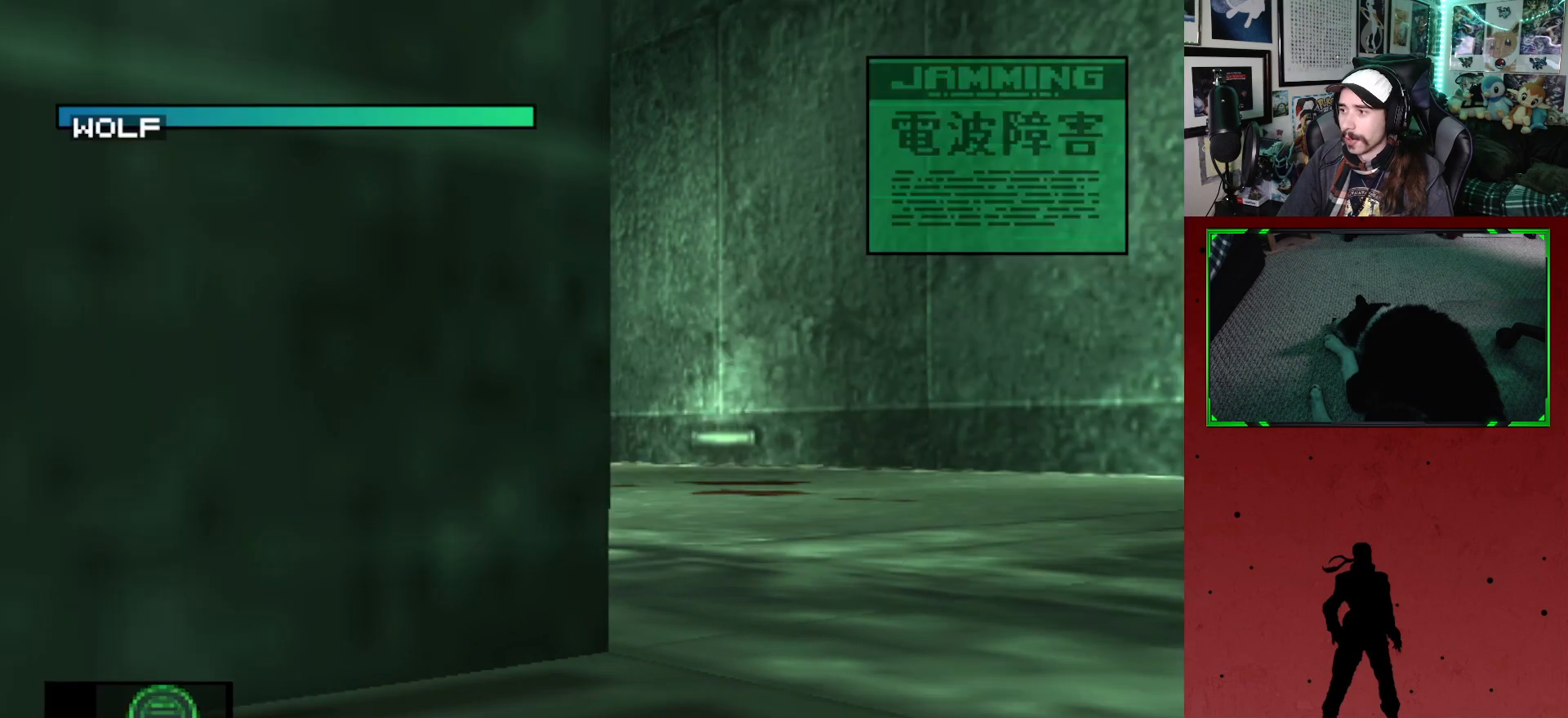
{"buttons": [], "left_stick": "center", "right_stick": "center", "events": []}
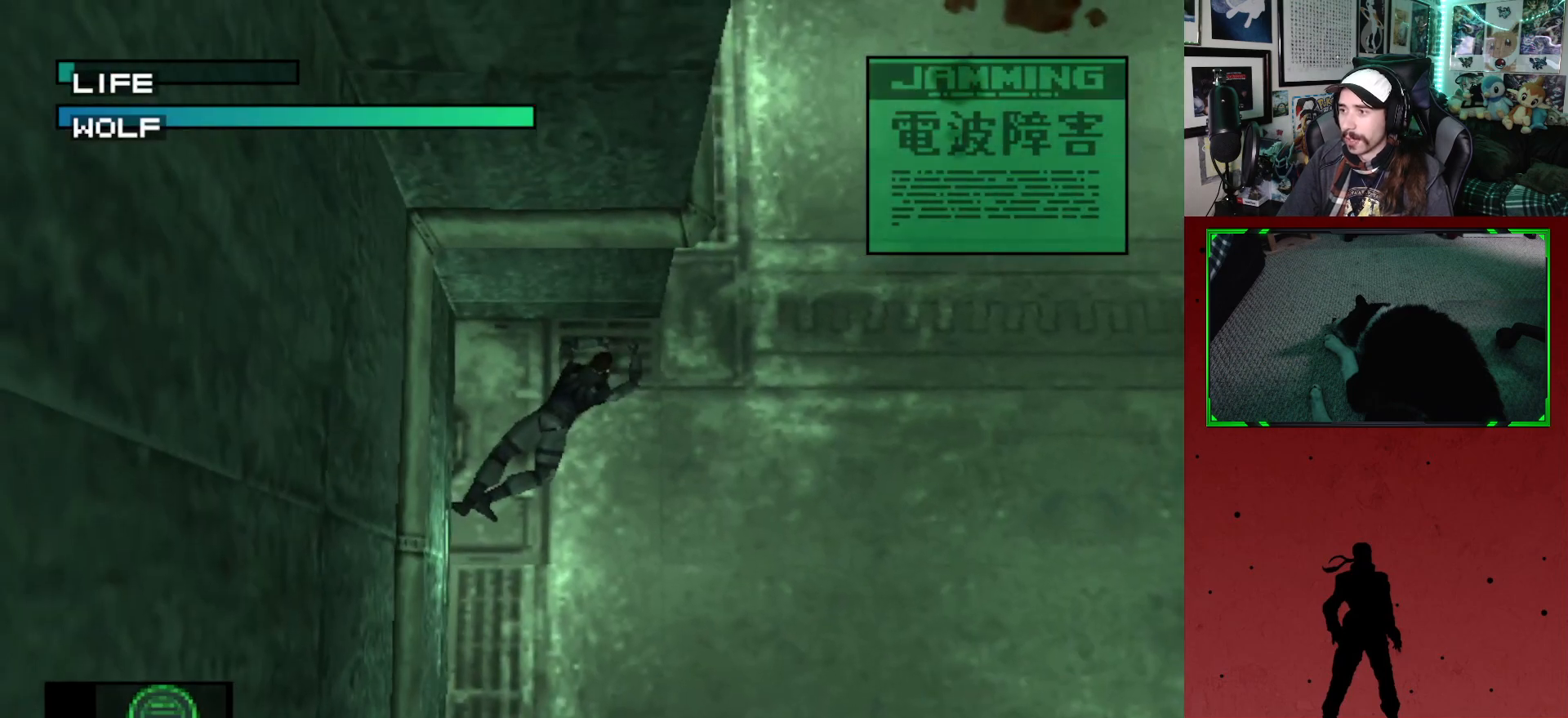
{"buttons": ["DPAD_RIGHT"], "left_stick": "center", "right_stick": "center", "events": [[367, "DPAD_RIGHT", "down"]]}
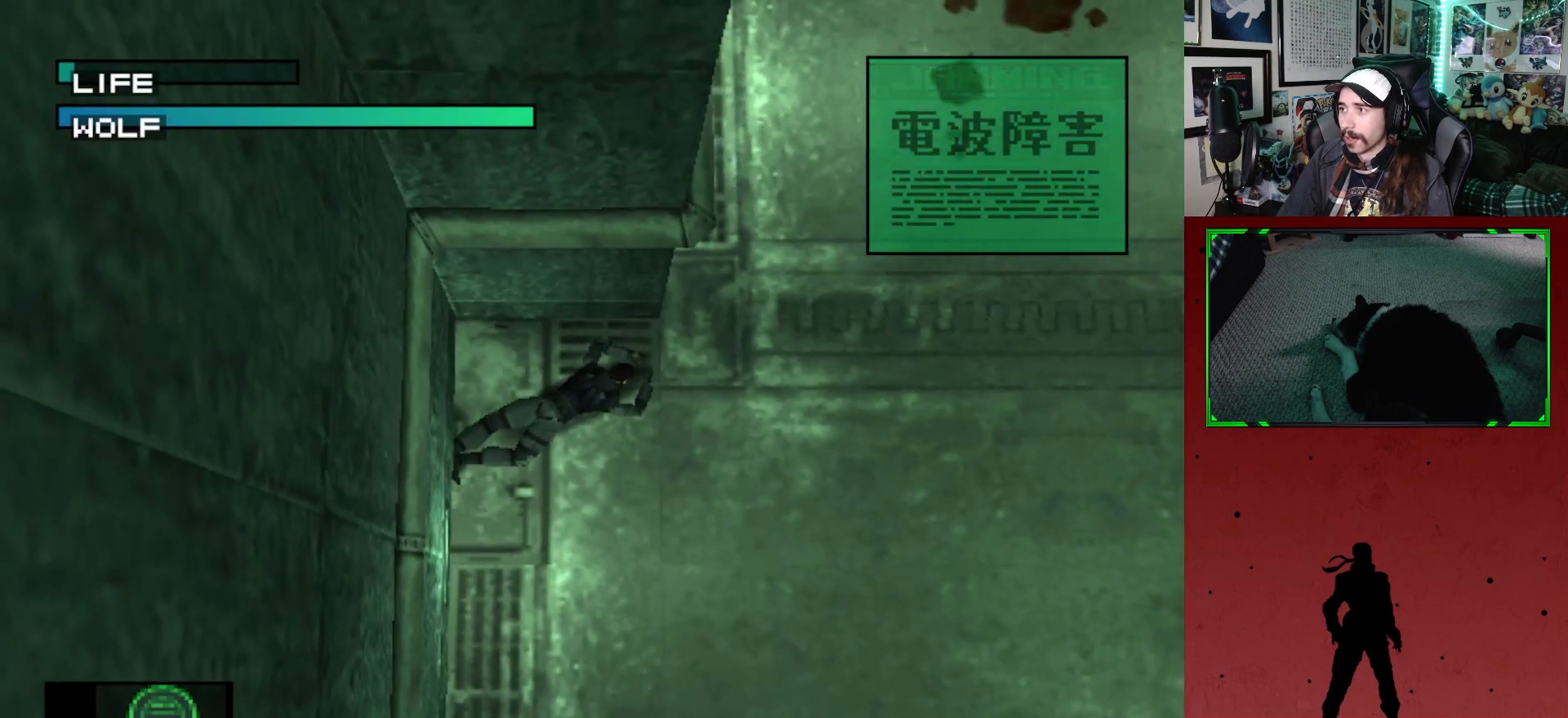
{"buttons": [], "left_stick": "center", "right_stick": "center", "events": [[17, "DPAD_RIGHT", "up"], [333, "B", "down"], [433, "B", "up"]]}
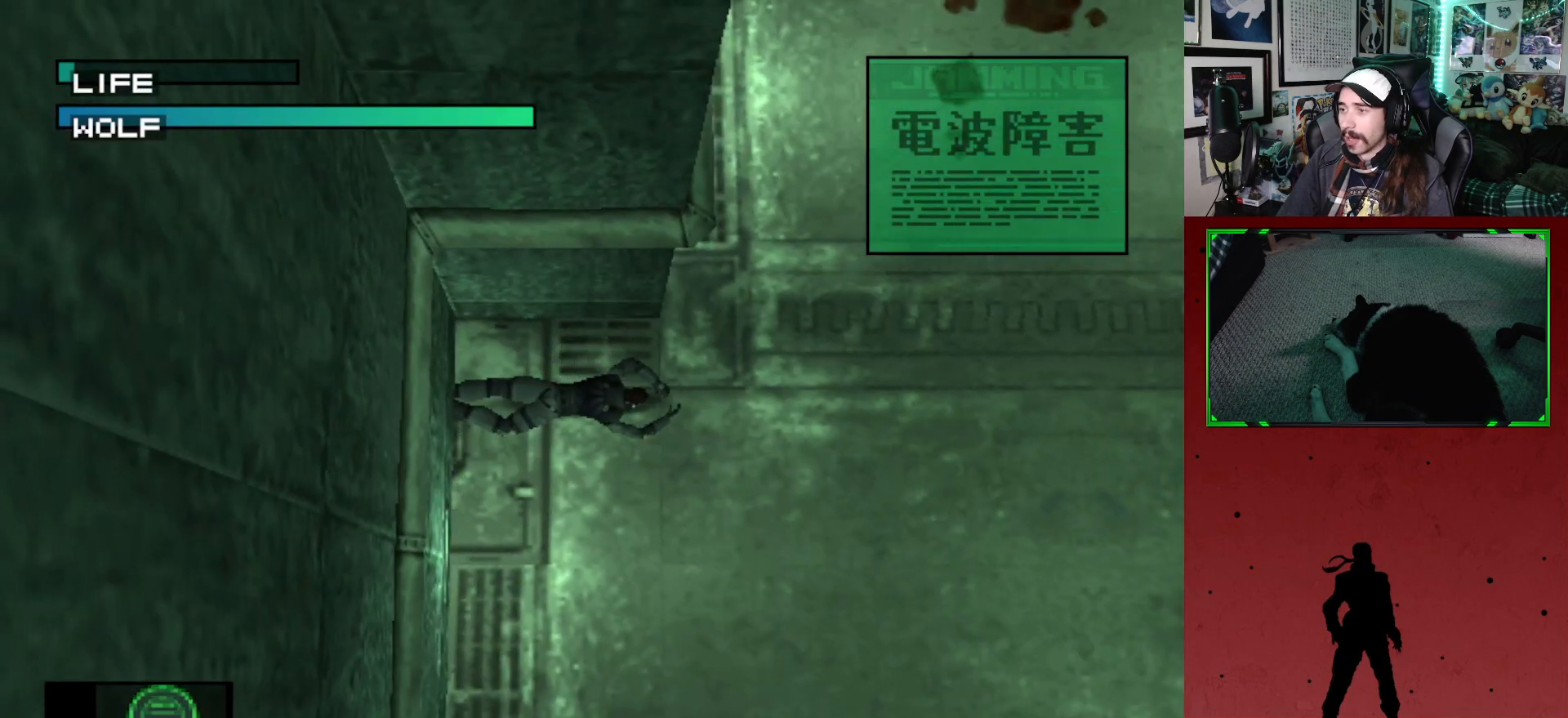
{"buttons": [], "left_stick": "center", "right_stick": "center", "events": [[233, "A", "down"], [350, "A", "up"]]}
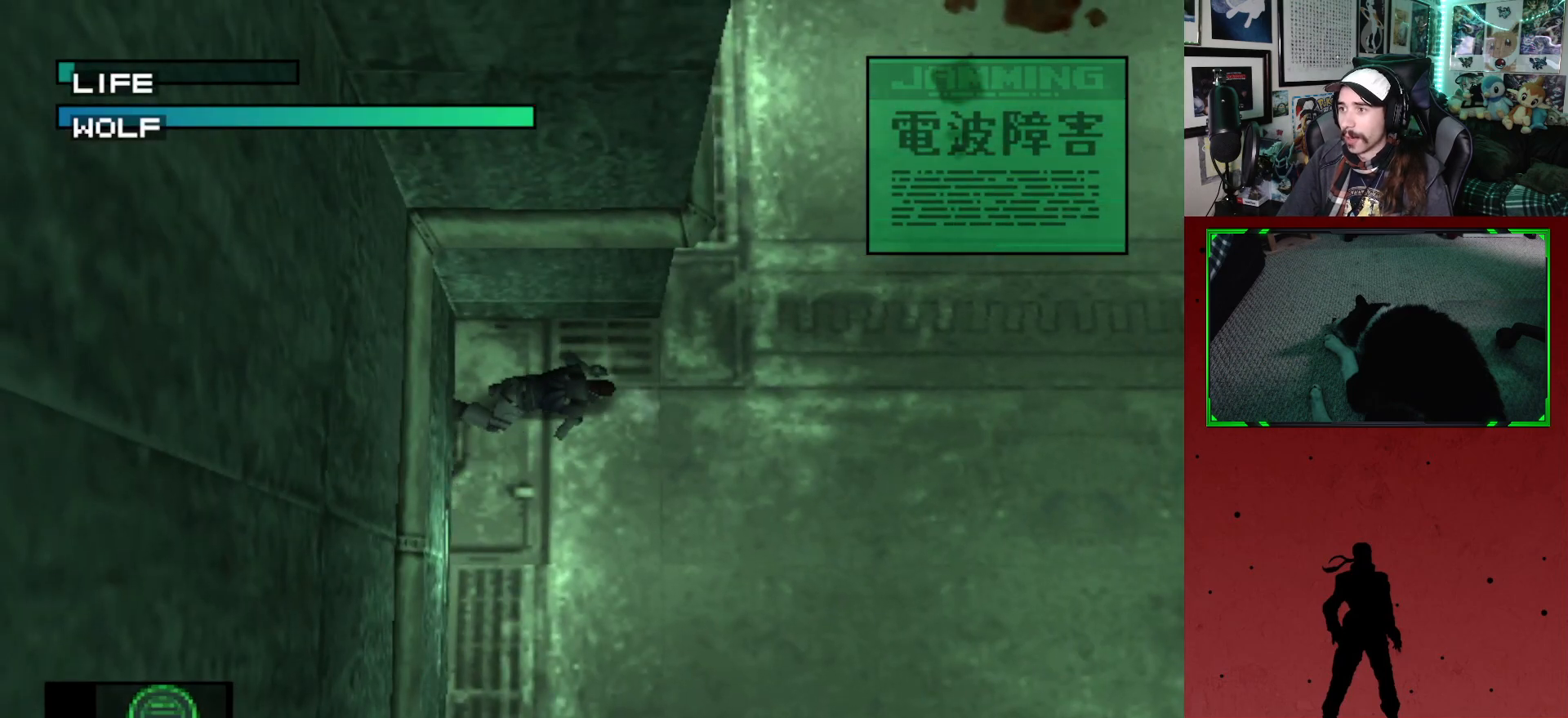
{"buttons": [], "left_stick": "center", "right_stick": "center", "events": []}
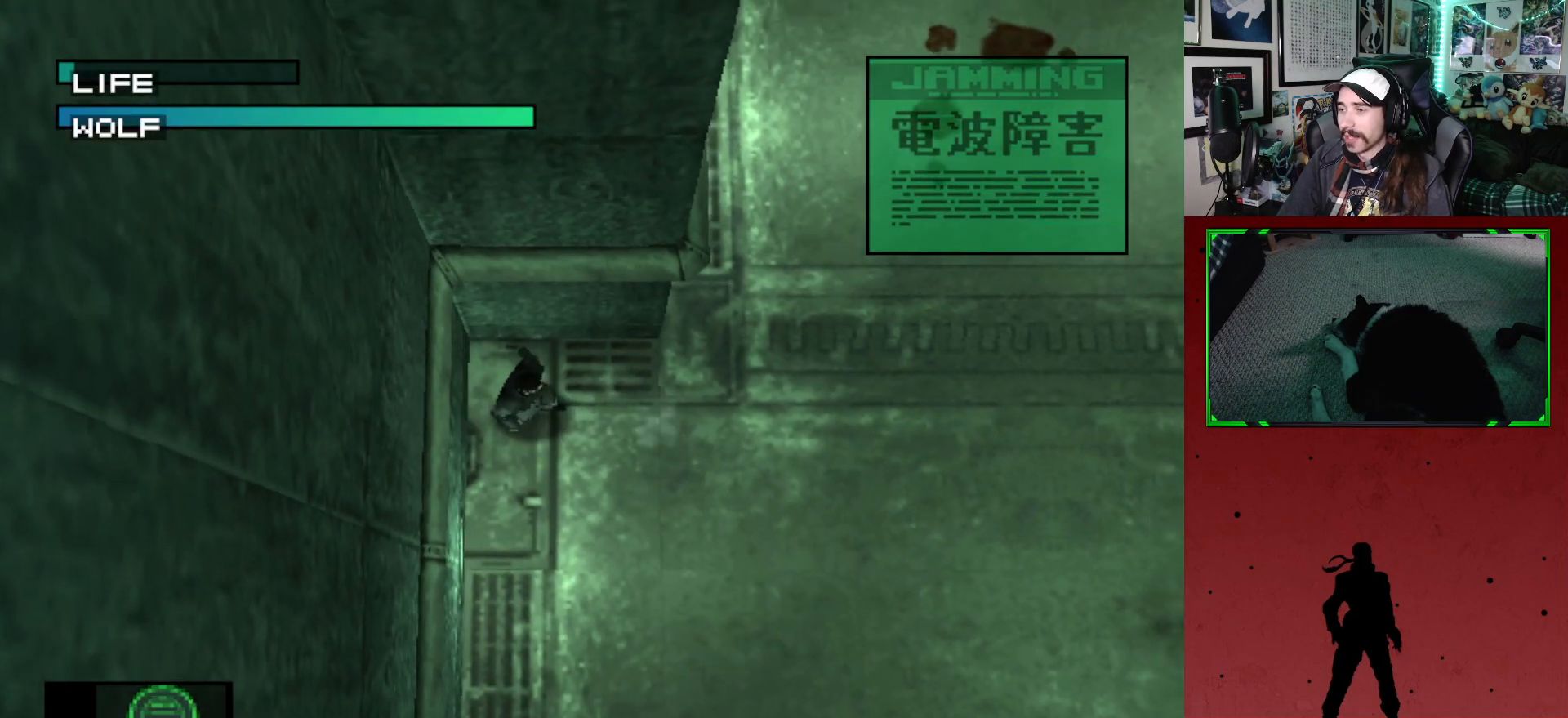
{"buttons": [], "left_stick": "center", "right_stick": "center", "events": [[50, "DPAD_UP", "down"], [83, "DPAD_RIGHT", "down"], [217, "DPAD_RIGHT", "up"], [300, "DPAD_UP", "up"]]}
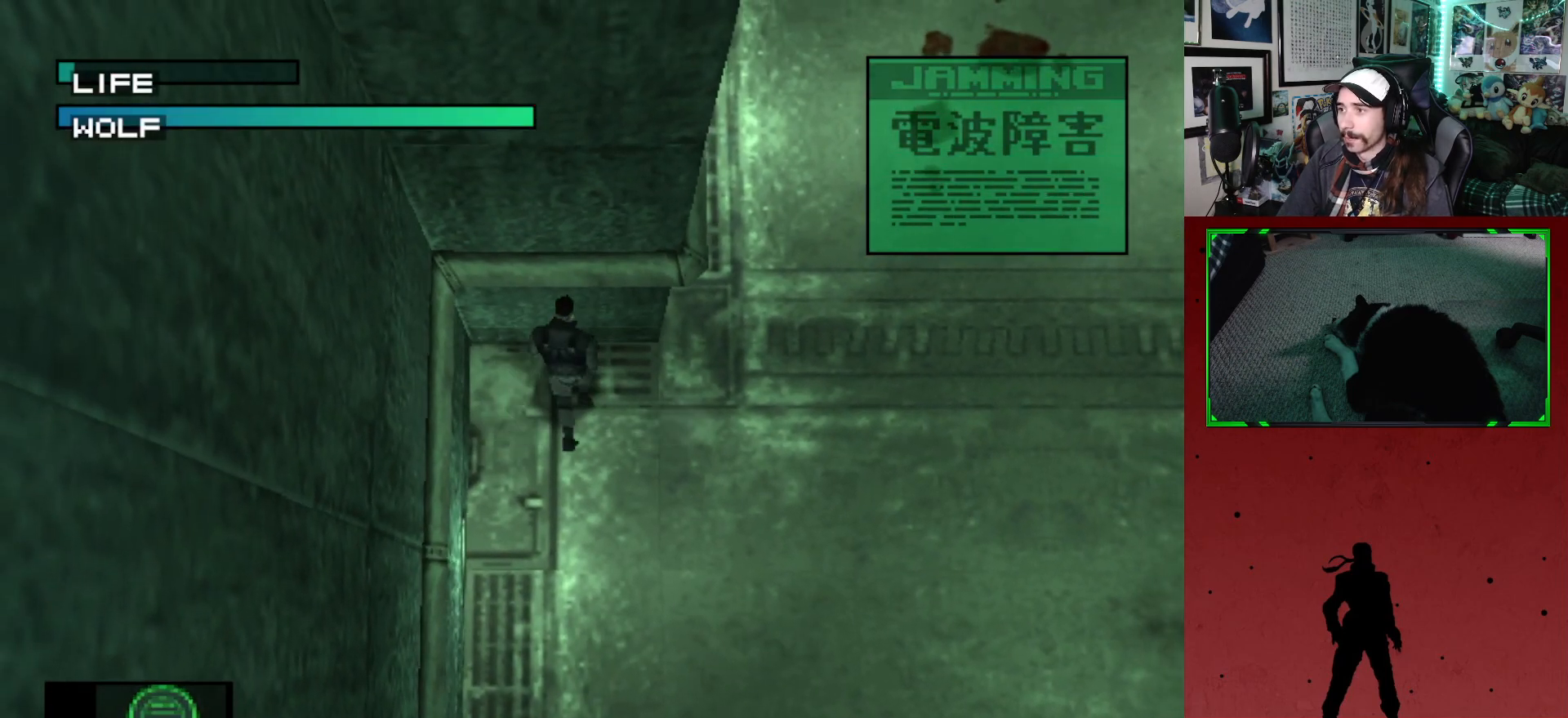
{"buttons": ["DPAD_UP"], "left_stick": "center", "right_stick": "center", "events": [[133, "DPAD_UP", "down"]]}
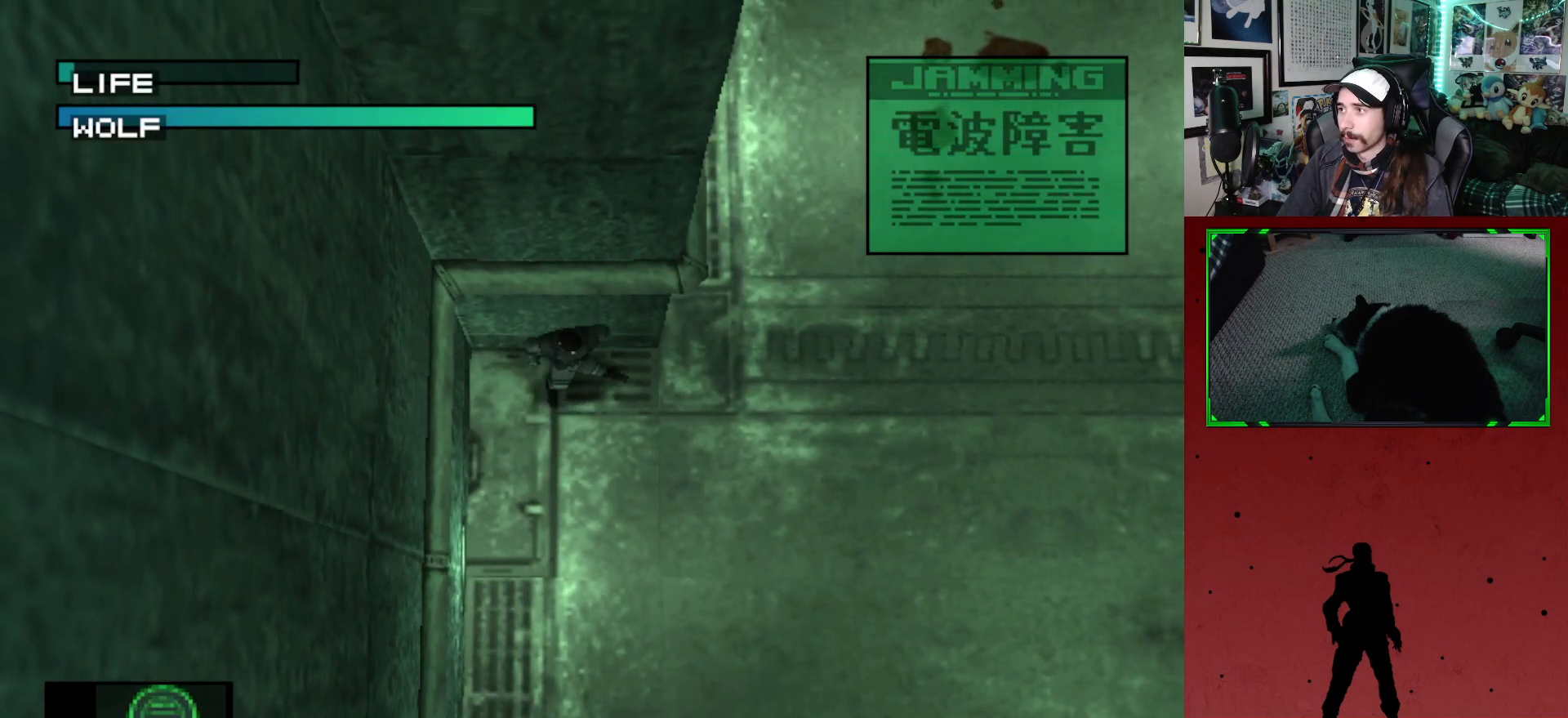
{"buttons": ["DPAD_UP"], "left_stick": "center", "right_stick": "center", "events": [[200, "DPAD_RIGHT", "down"], [417, "DPAD_RIGHT", "up"]]}
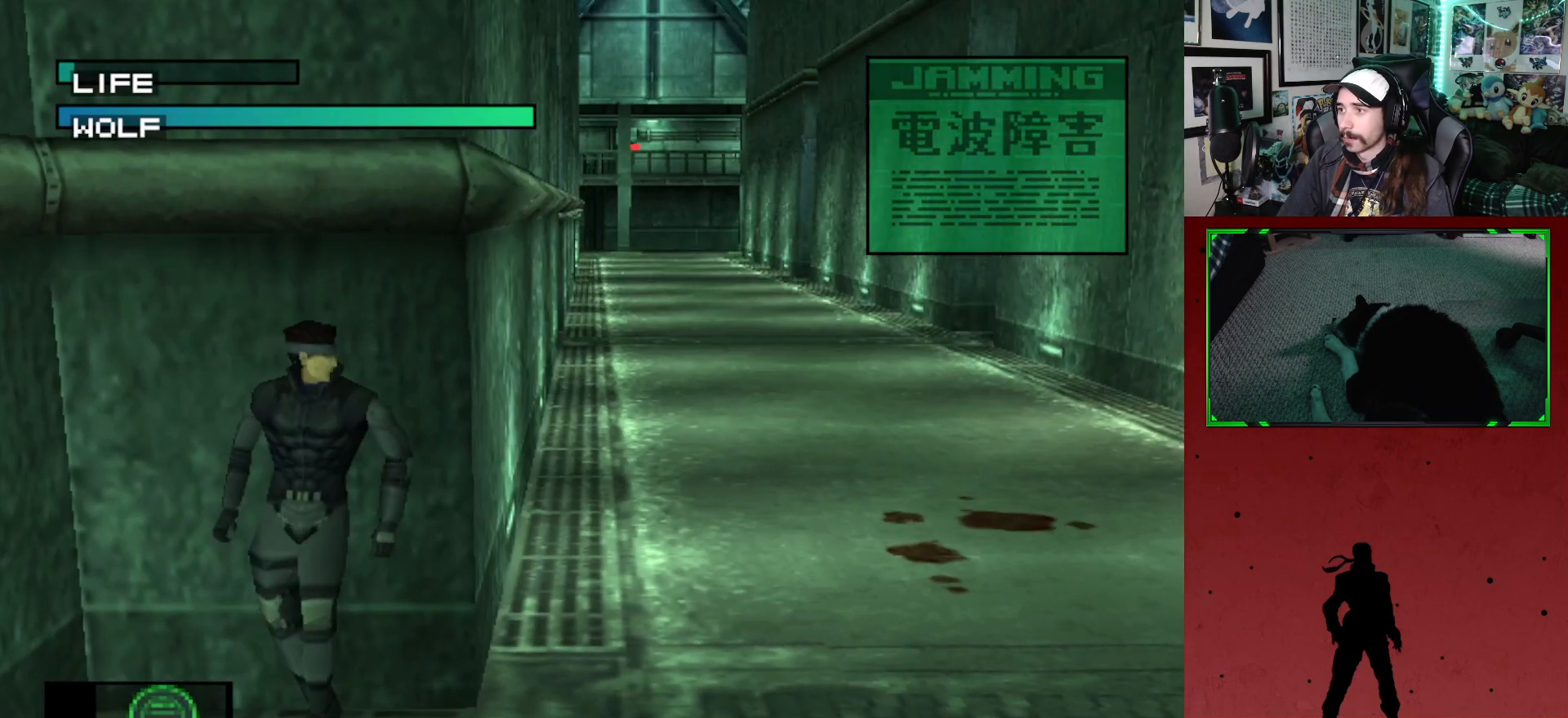
{"buttons": ["DPAD_UP", "DPAD_RIGHT"], "left_stick": "center", "right_stick": "center", "events": [[300, "DPAD_RIGHT", "down"]]}
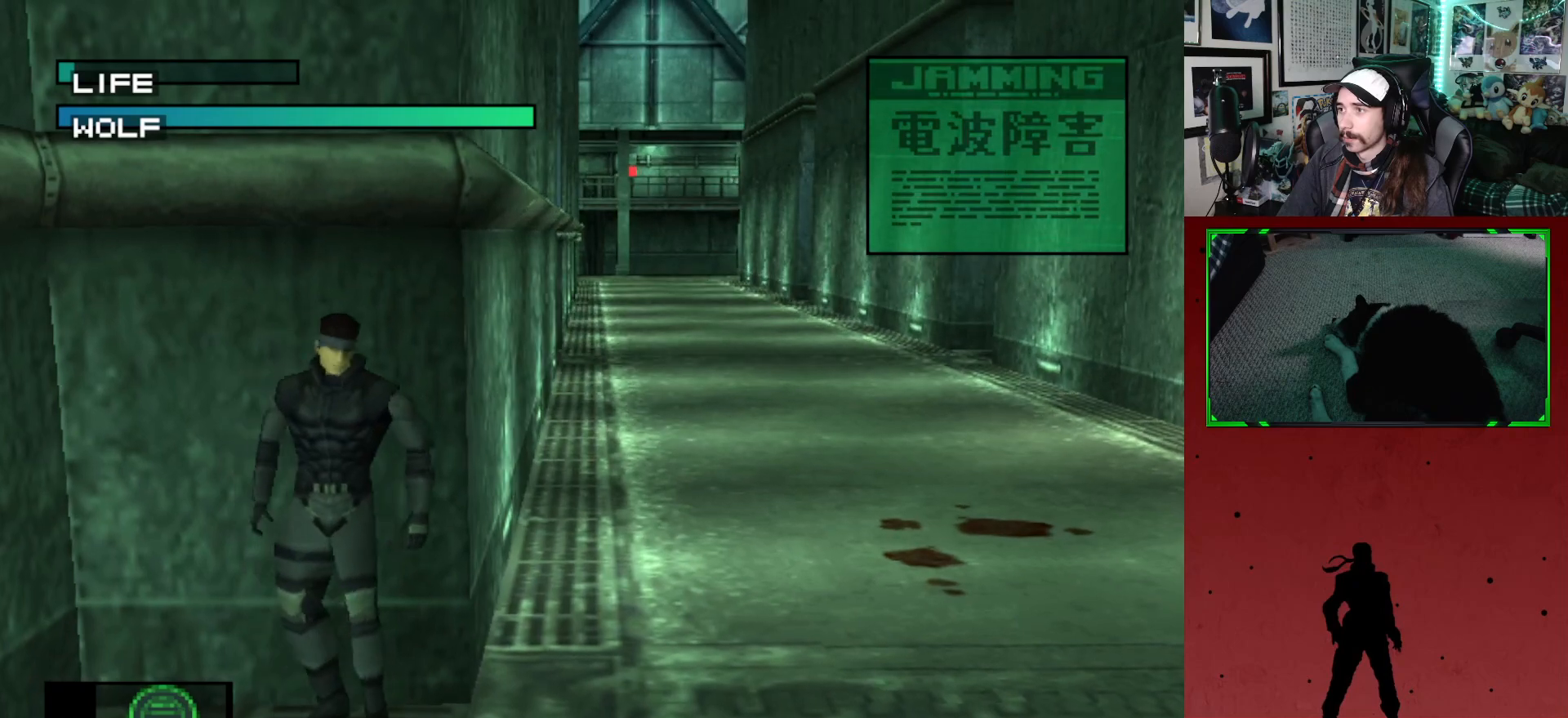
{"buttons": ["DPAD_UP"], "left_stick": "center", "right_stick": "center", "events": [[483, "DPAD_RIGHT", "up"]]}
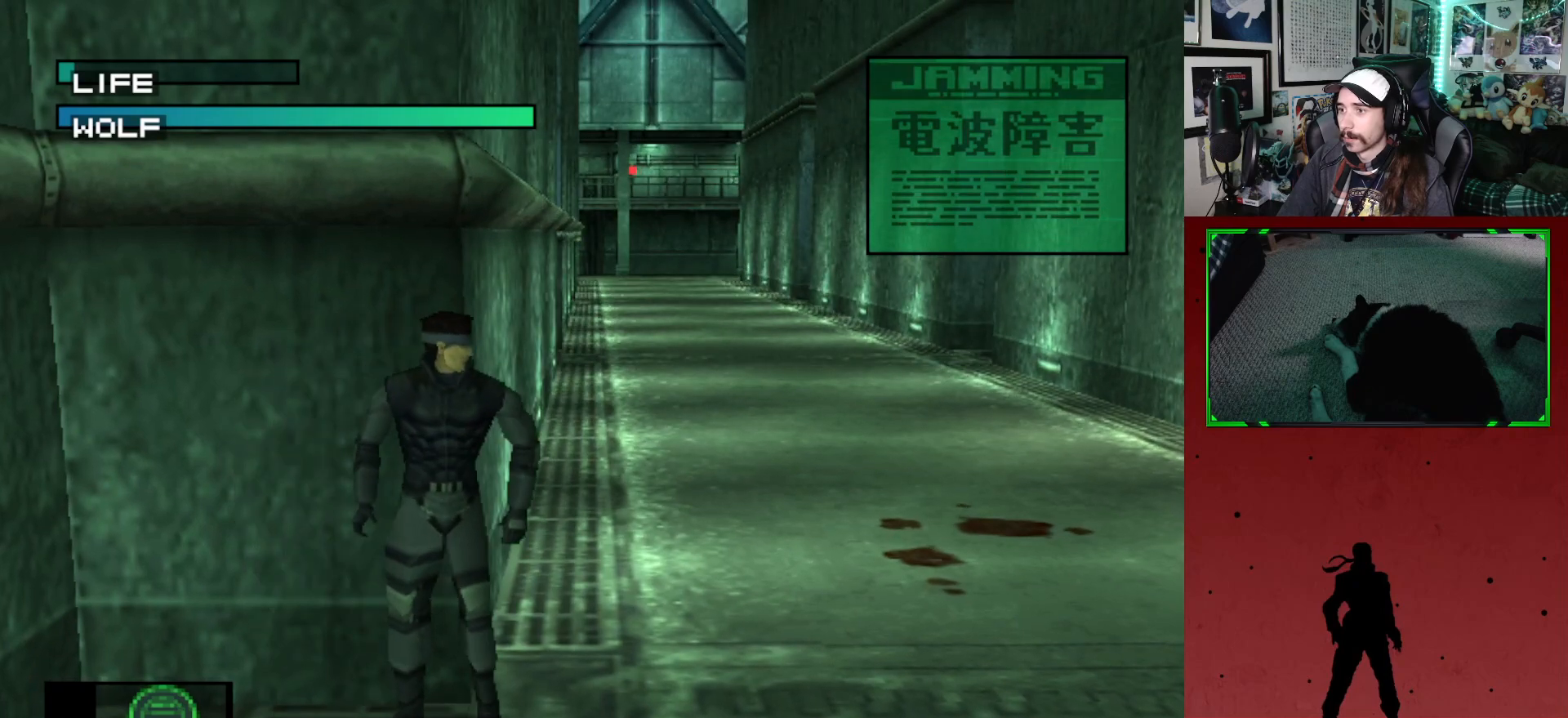
{"buttons": ["DPAD_UP"], "left_stick": "center", "right_stick": "center", "events": []}
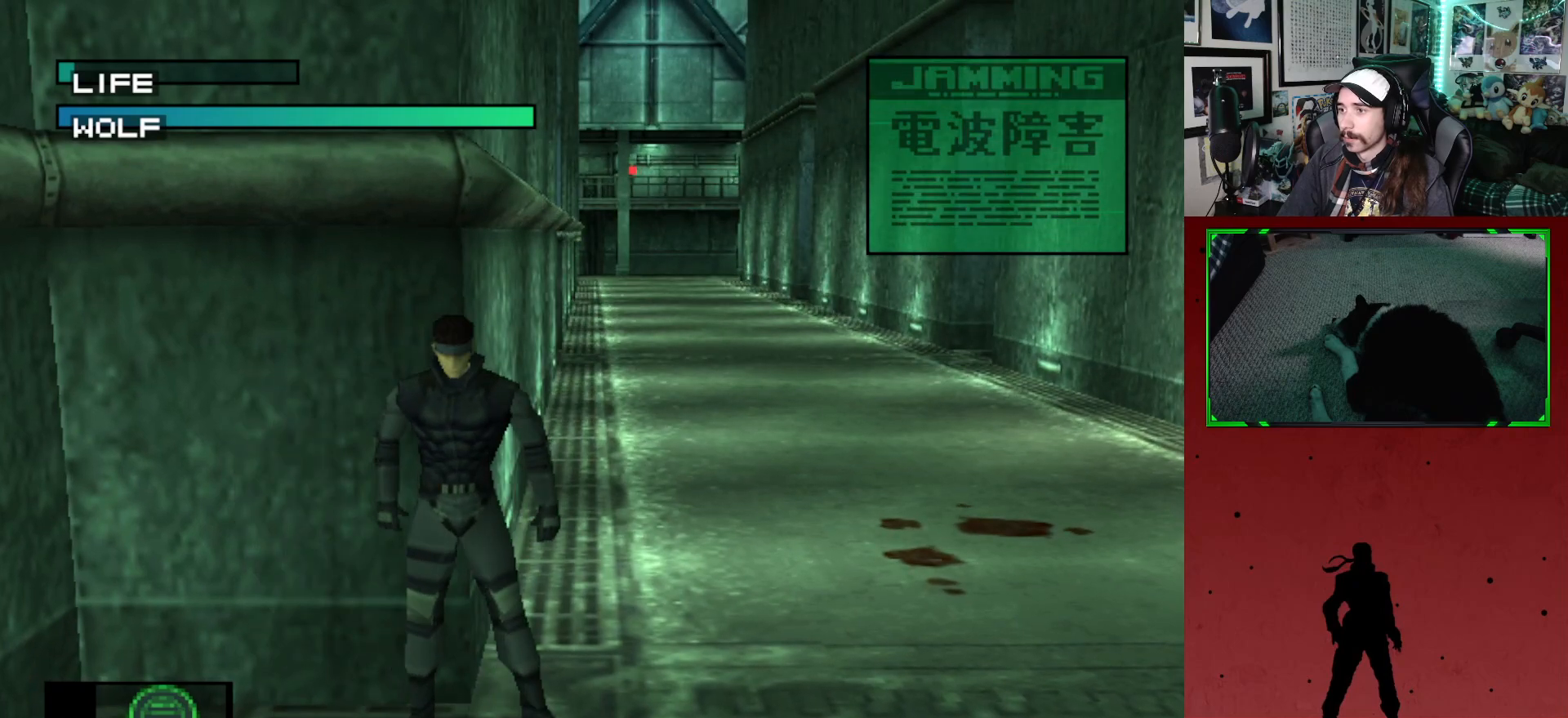
{"buttons": ["DPAD_UP"], "left_stick": "center", "right_stick": "center", "events": []}
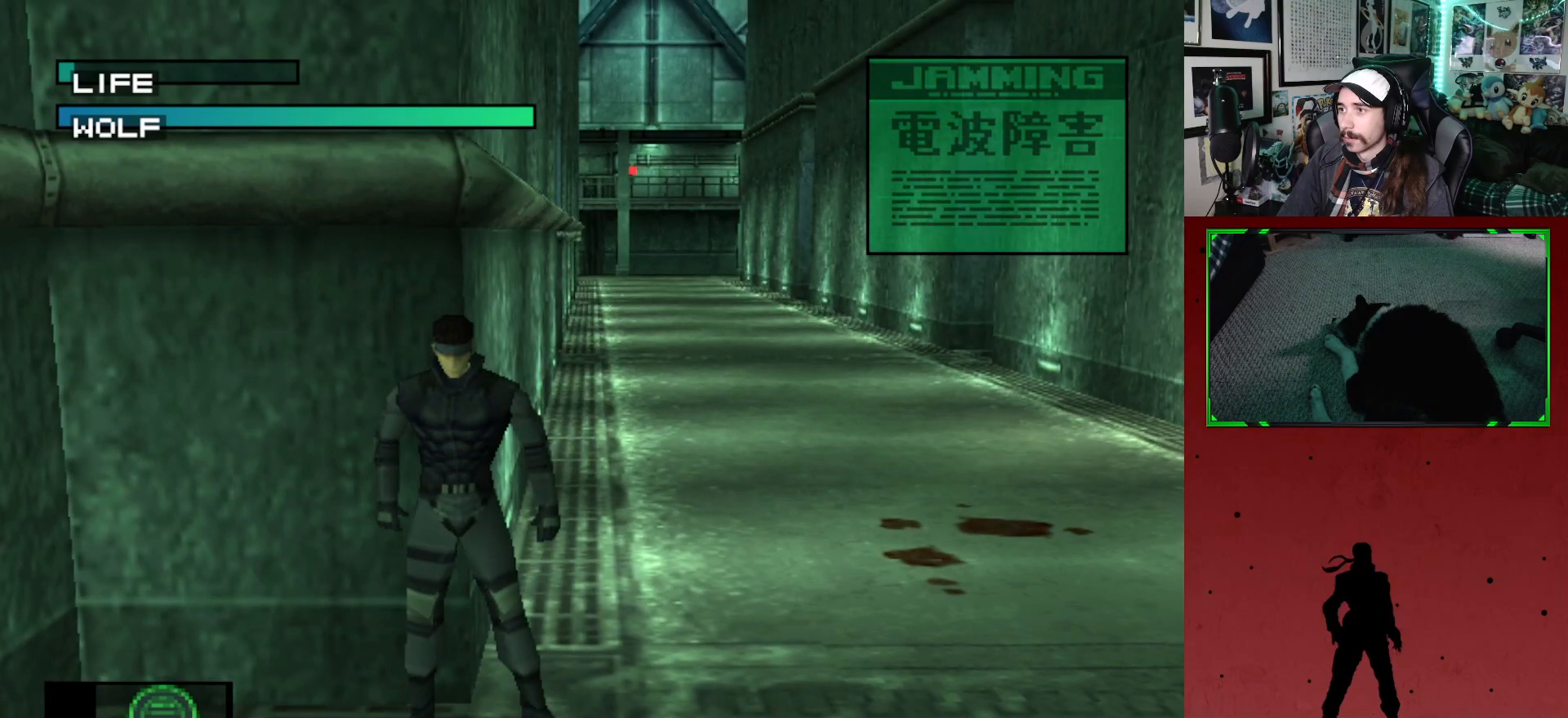
{"buttons": ["DPAD_UP"], "left_stick": "center", "right_stick": "center", "events": []}
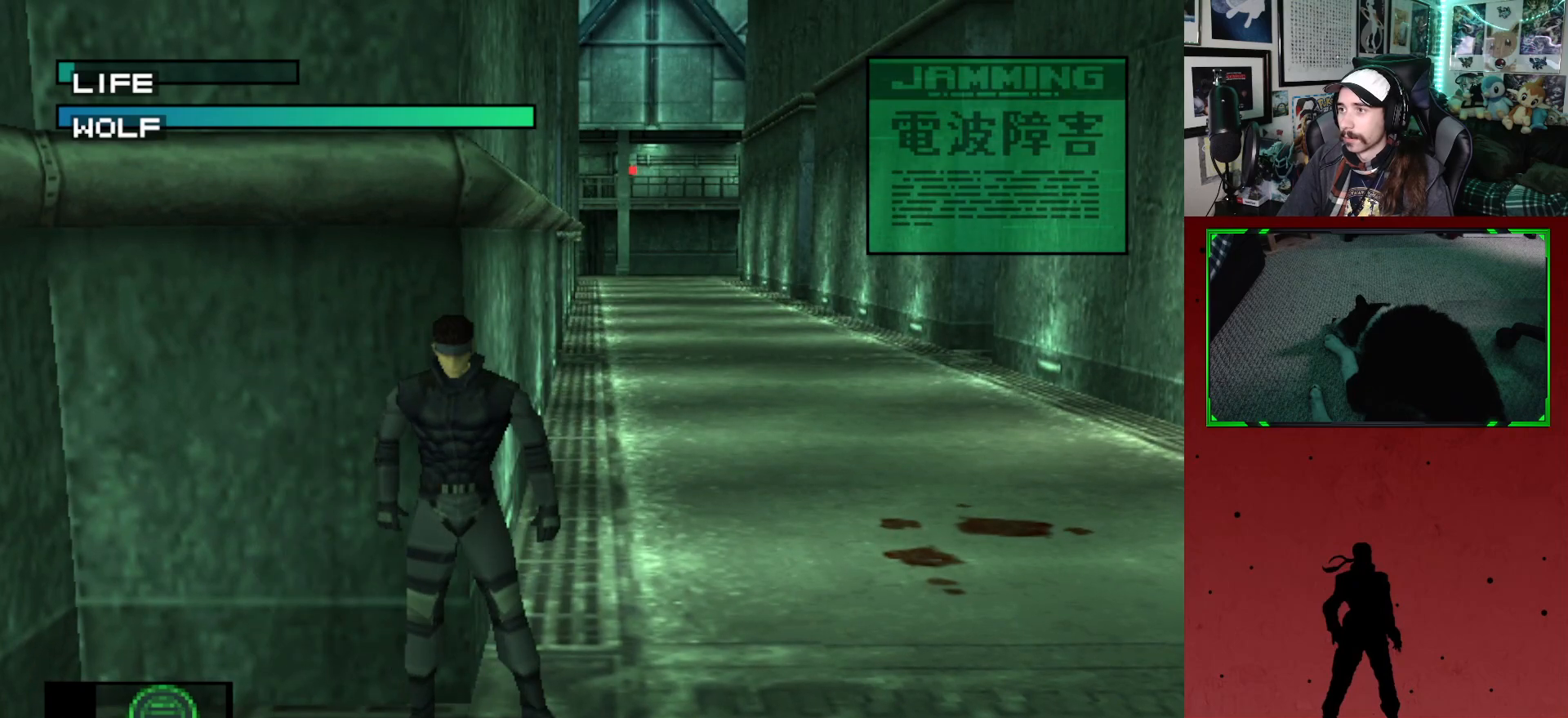
{"buttons": ["DPAD_UP"], "left_stick": "center", "right_stick": "center", "events": []}
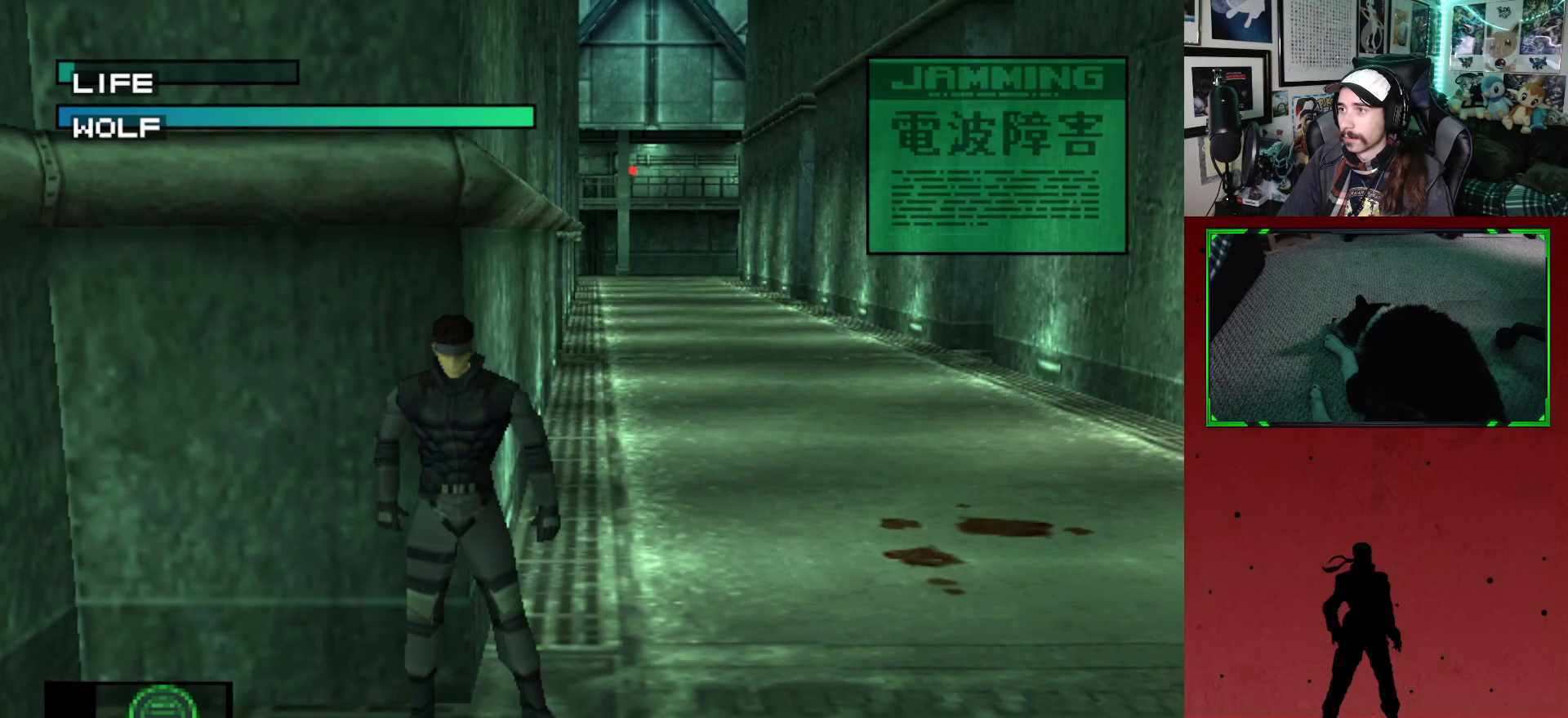
{"buttons": ["DPAD_UP"], "left_stick": "center", "right_stick": "center", "events": []}
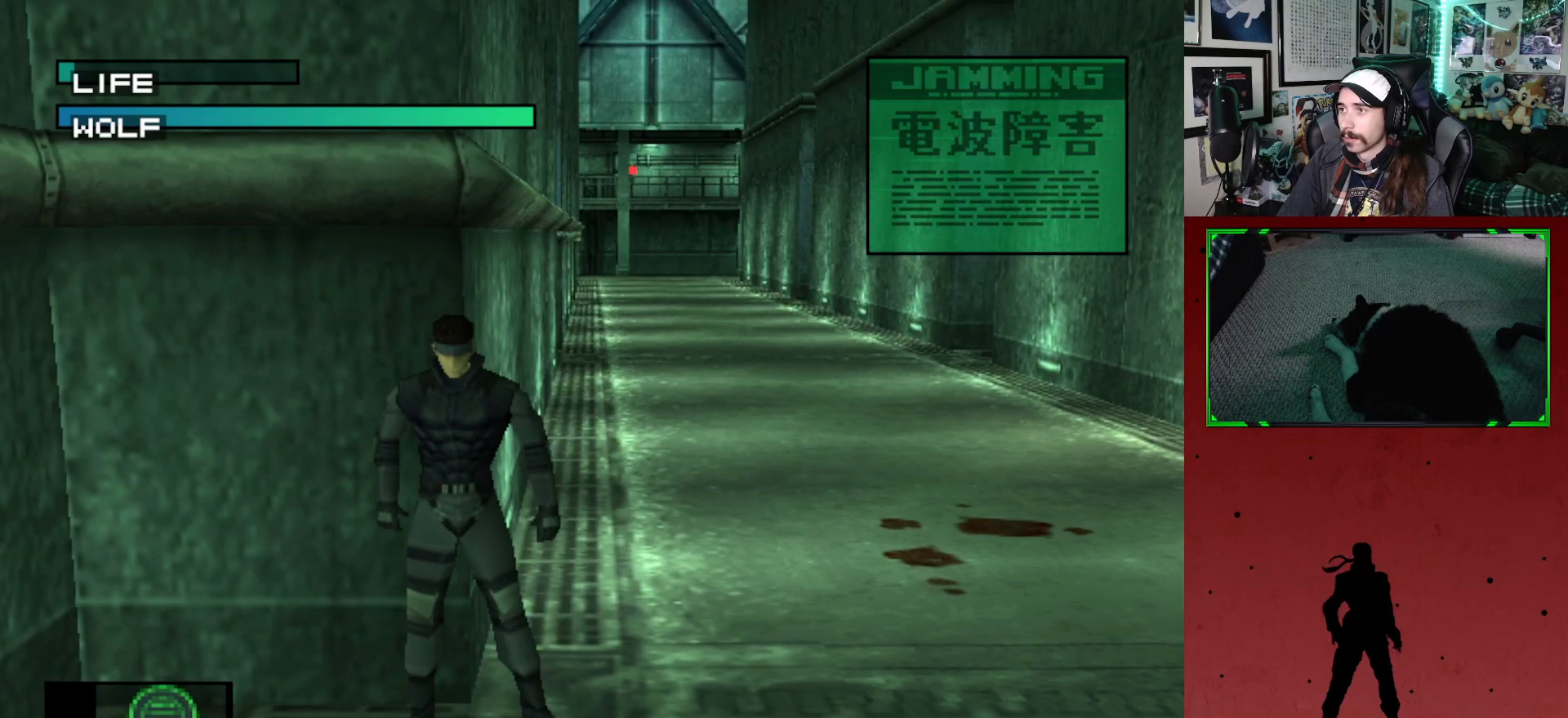
{"buttons": ["R2", "DPAD_UP"], "left_stick": "center", "right_stick": "center", "events": [[67, "R2", "down"]]}